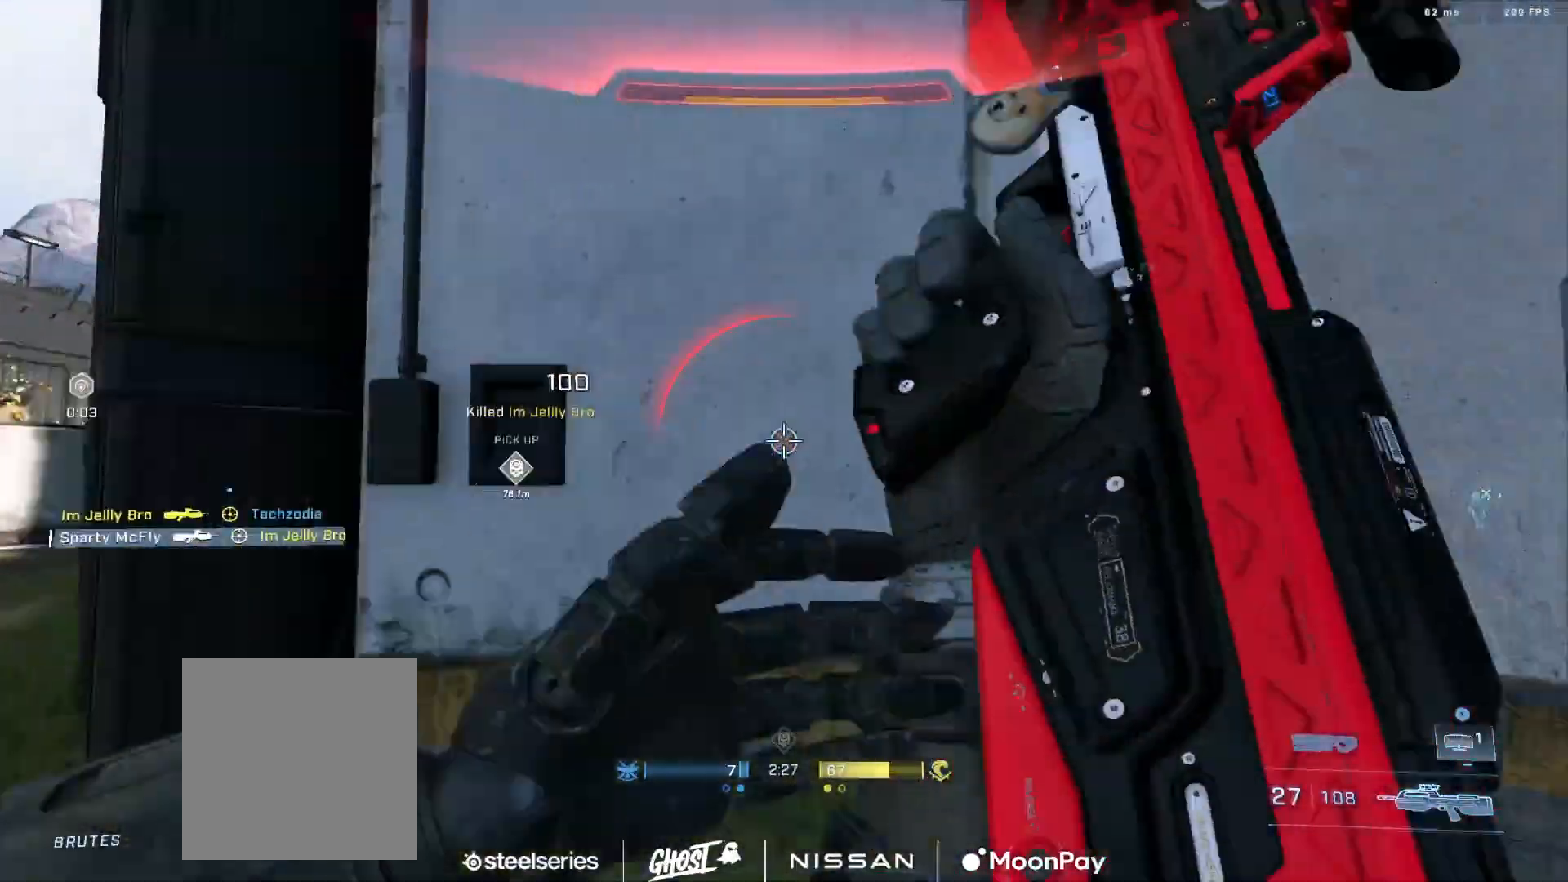
Gameplay with a controller (Xbox layout); each line is a JSON object with the inputs held at the frame after it. "events" lists button and stick changes between this image and that frame as [ms after this image, input, new state], when the widget could be followed in between.
{"buttons": [], "left_stick": "center", "right_stick": "down-right", "events": [[33, "left_stick", "center"], [133, "left_stick", "left"], [300, "left_stick", "center"], [367, "right_stick", "down-right"]]}
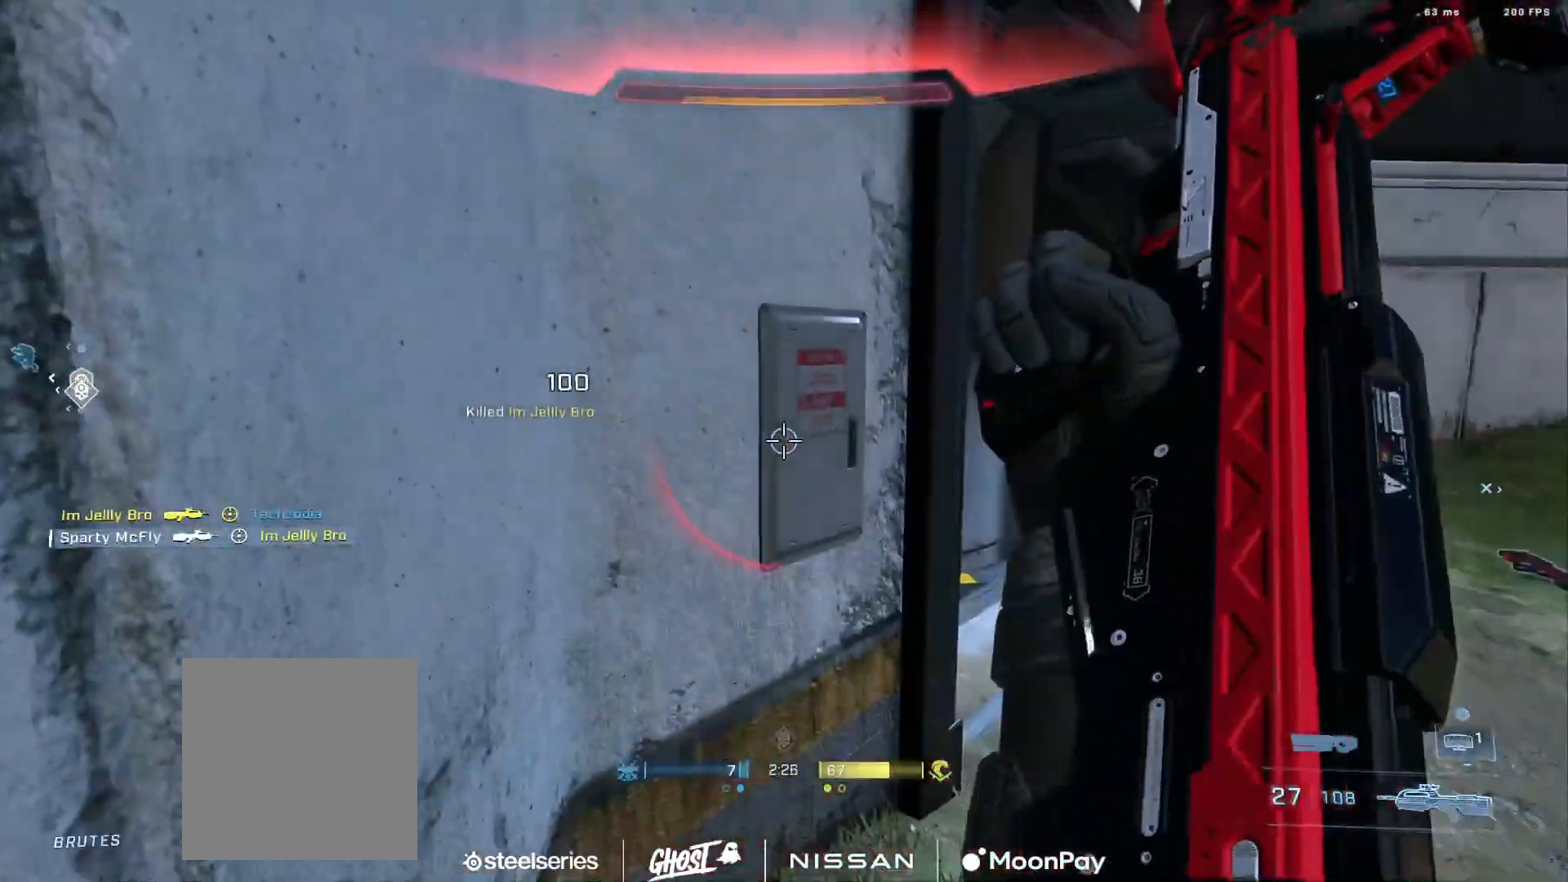
{"buttons": [], "left_stick": "right", "right_stick": "center", "events": [[217, "right_stick", "right"], [234, "left_stick", "right"], [401, "right_stick", "center"]]}
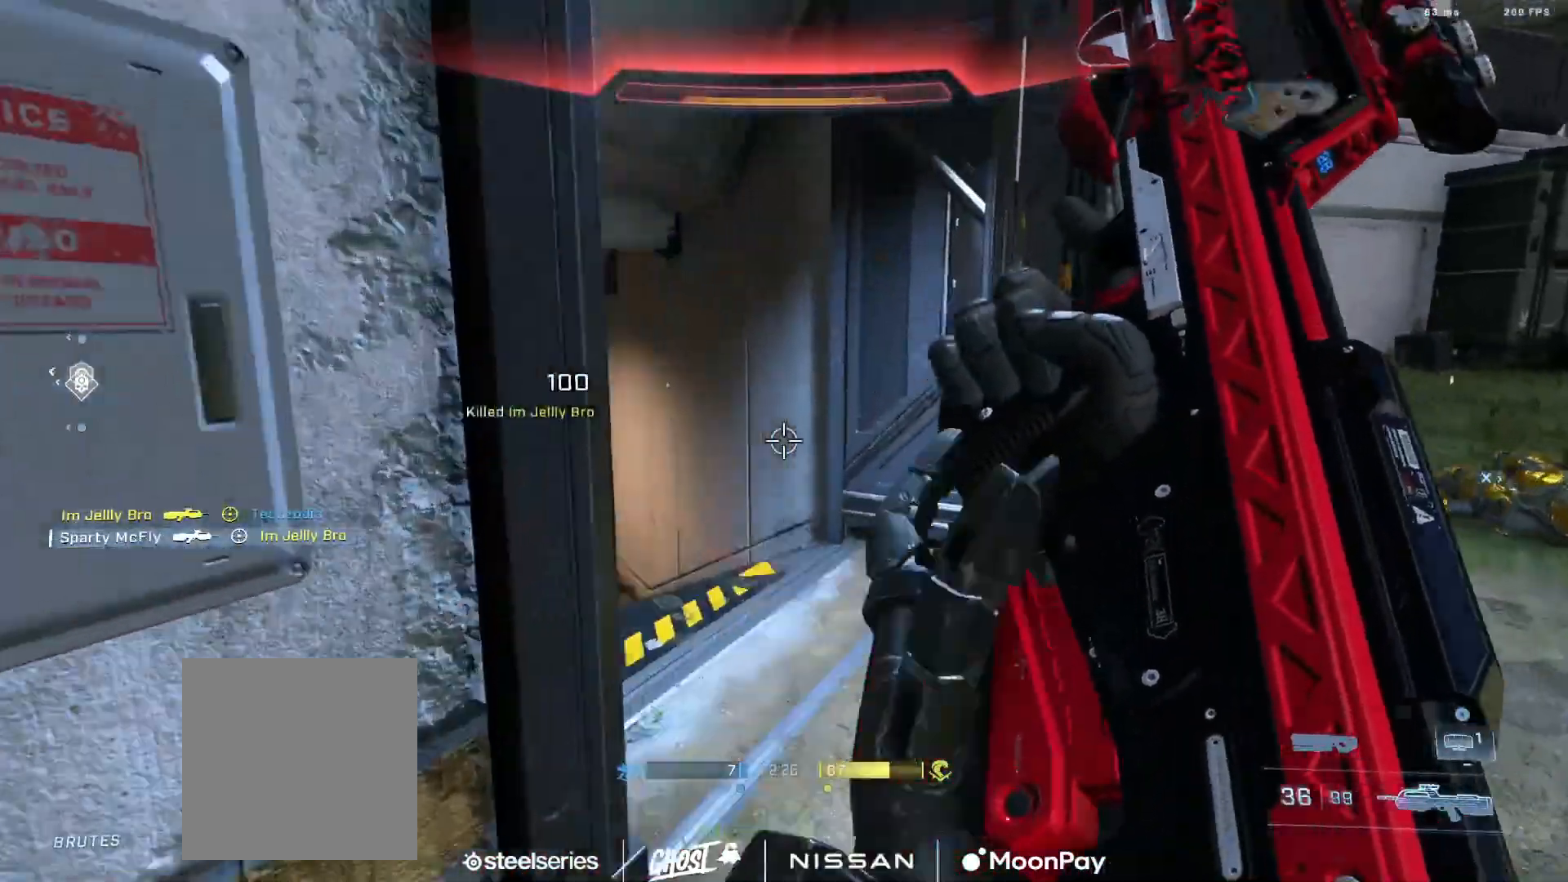
{"buttons": [], "left_stick": "center", "right_stick": "left", "events": [[16, "Y", "down"], [16, "right_stick", "left"], [116, "Y", "up"], [250, "left_stick", "center"]]}
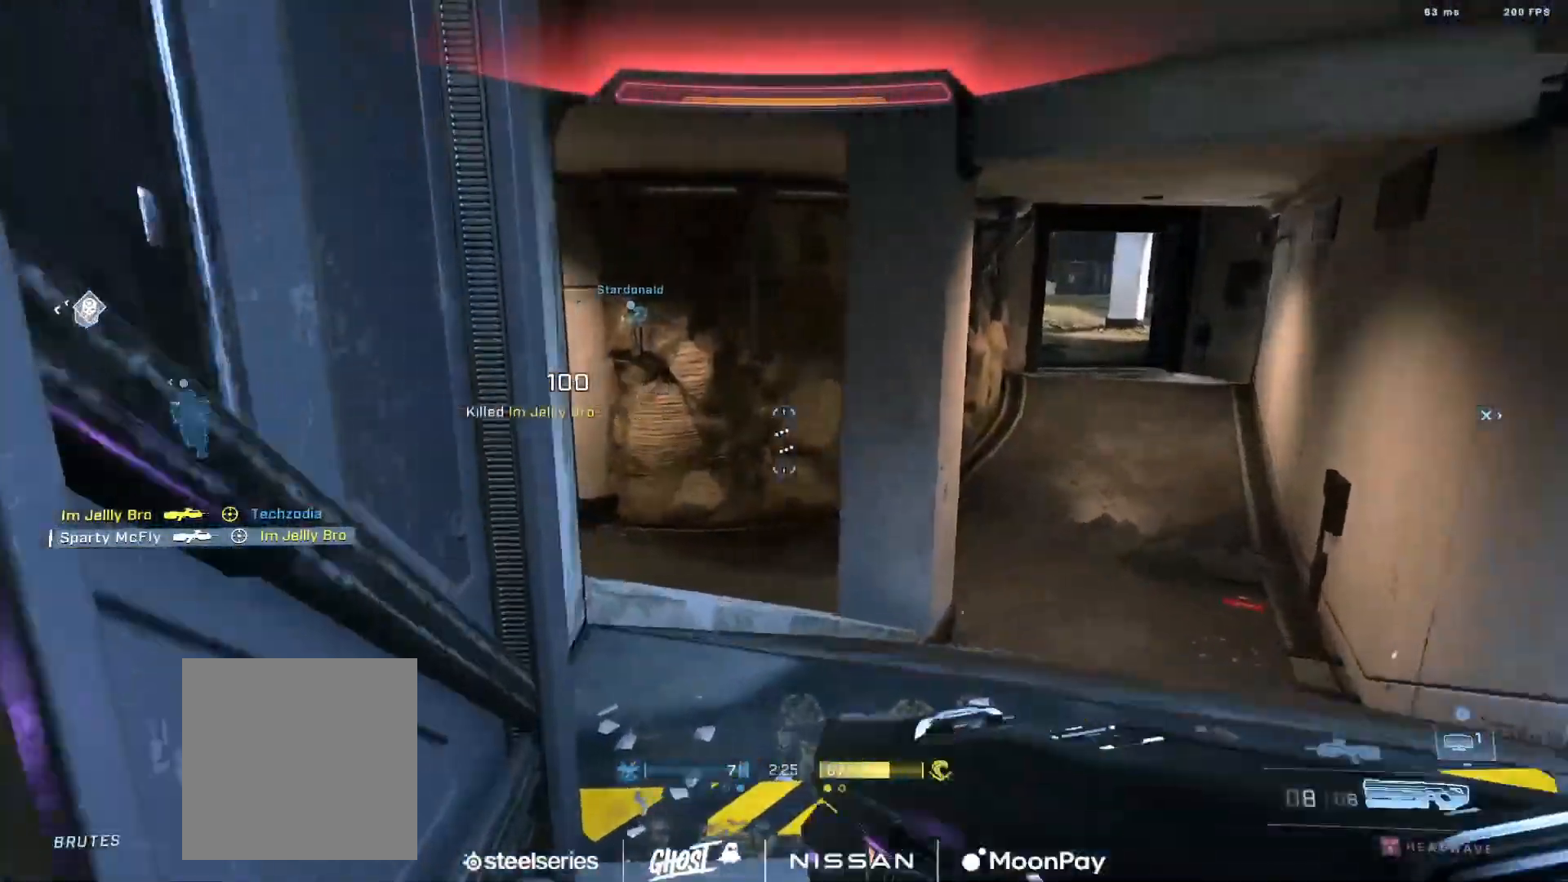
{"buttons": [], "left_stick": "down", "right_stick": "left", "events": [[67, "left_stick", "right"], [300, "right_stick", "center"], [367, "left_stick", "center"], [417, "right_stick", "left"], [467, "left_stick", "down"]]}
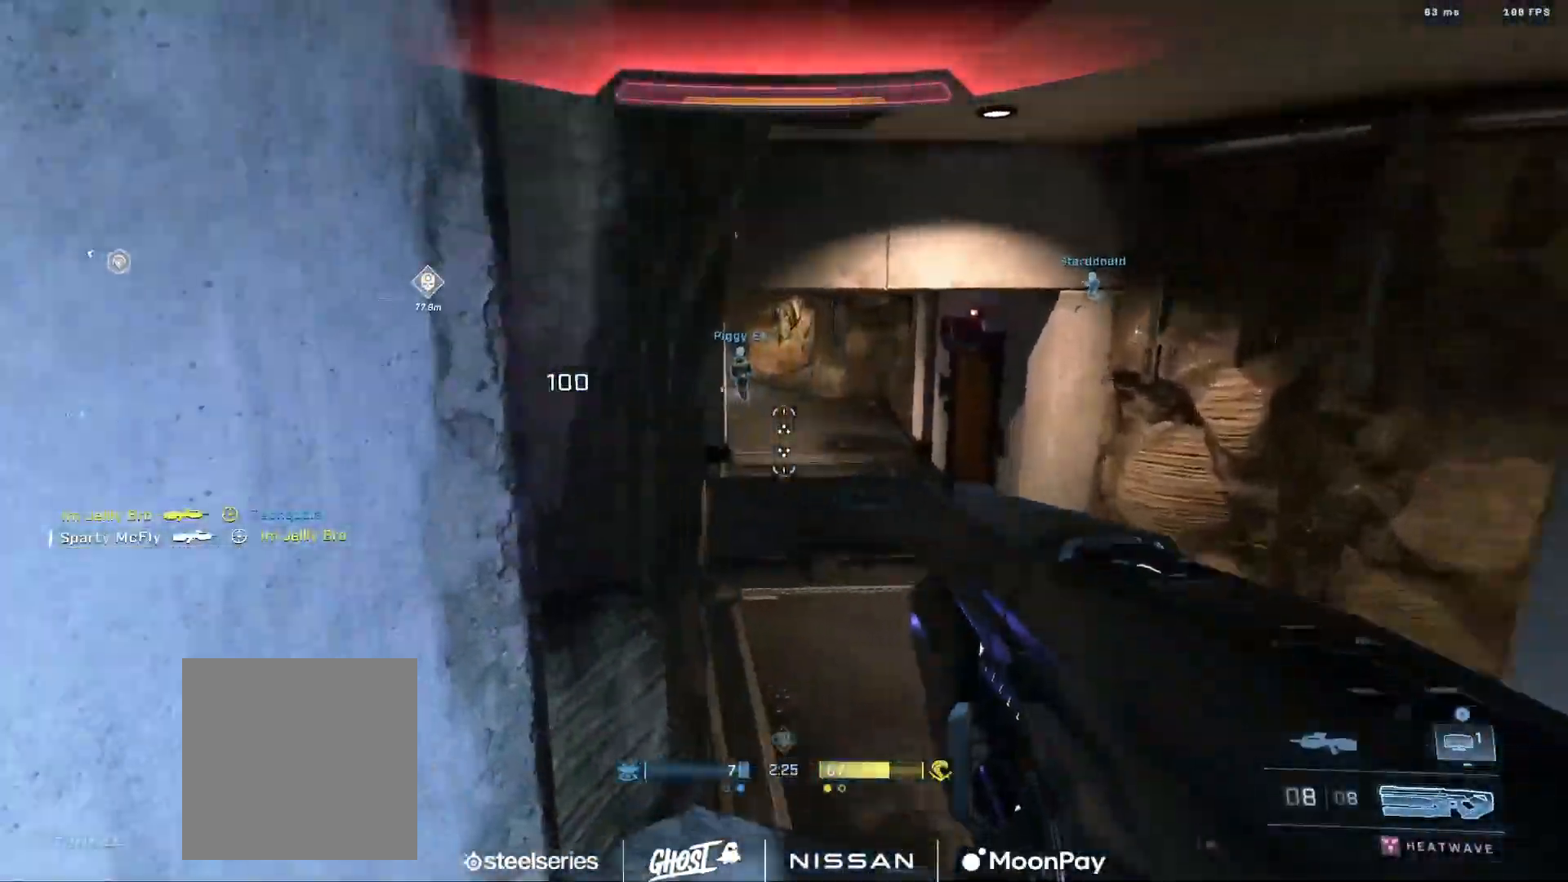
{"buttons": ["X", "Y"], "left_stick": "down-right", "right_stick": "left", "events": [[33, "left_stick", "down-right"], [383, "X", "down"], [417, "Y", "down"]]}
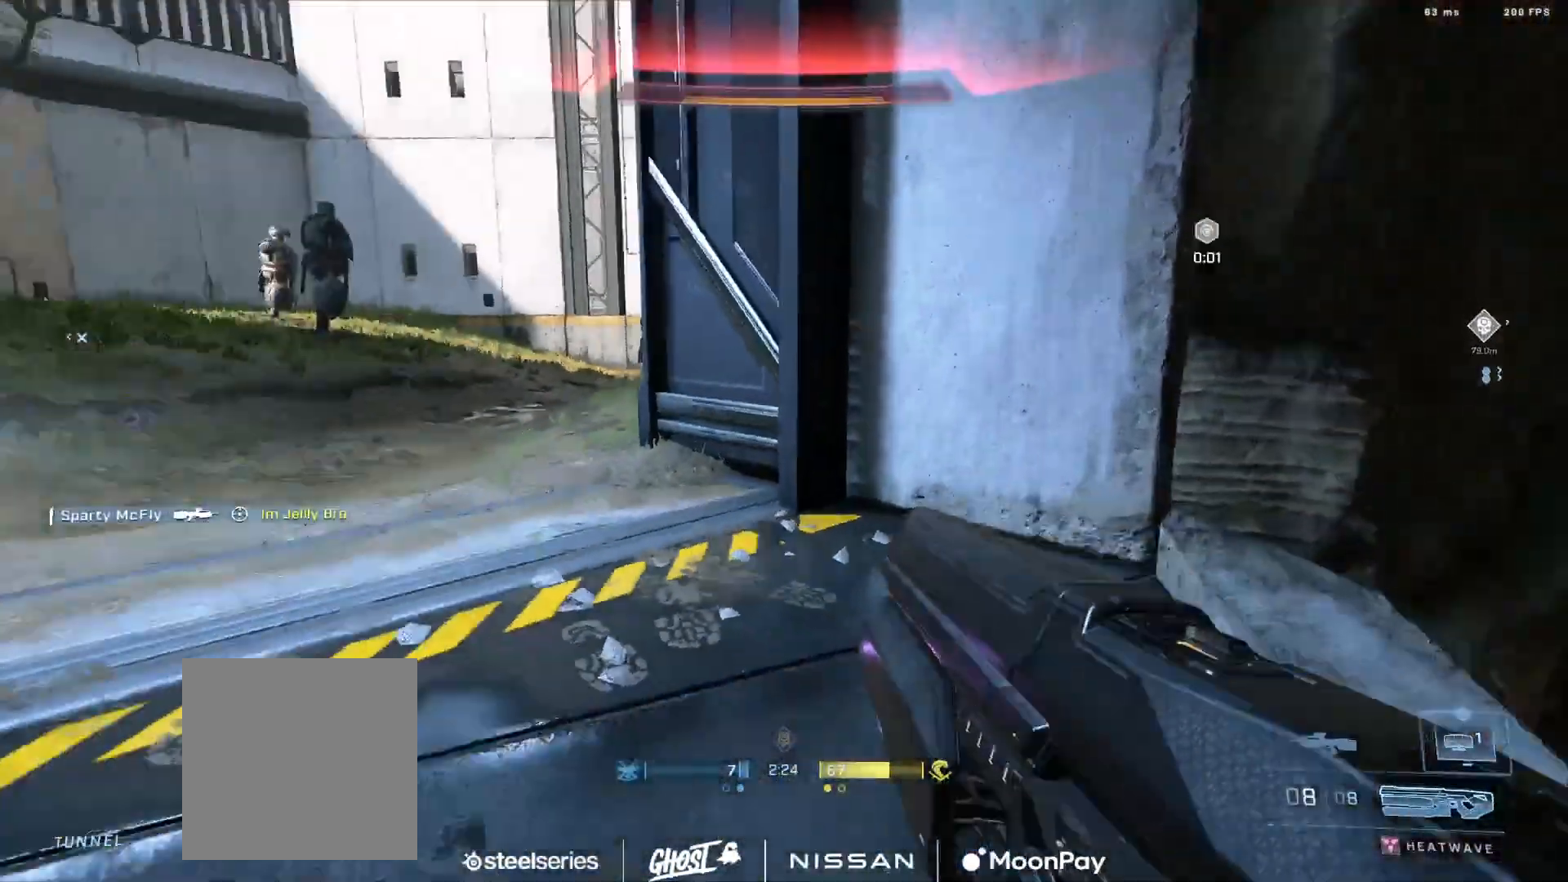
{"buttons": [], "left_stick": "down", "right_stick": "center", "events": [[34, "Y", "up"], [50, "left_stick", "down"], [67, "X", "up"], [234, "left_stick", "down-left"], [250, "right_stick", "up"], [417, "left_stick", "down"], [501, "right_stick", "center"]]}
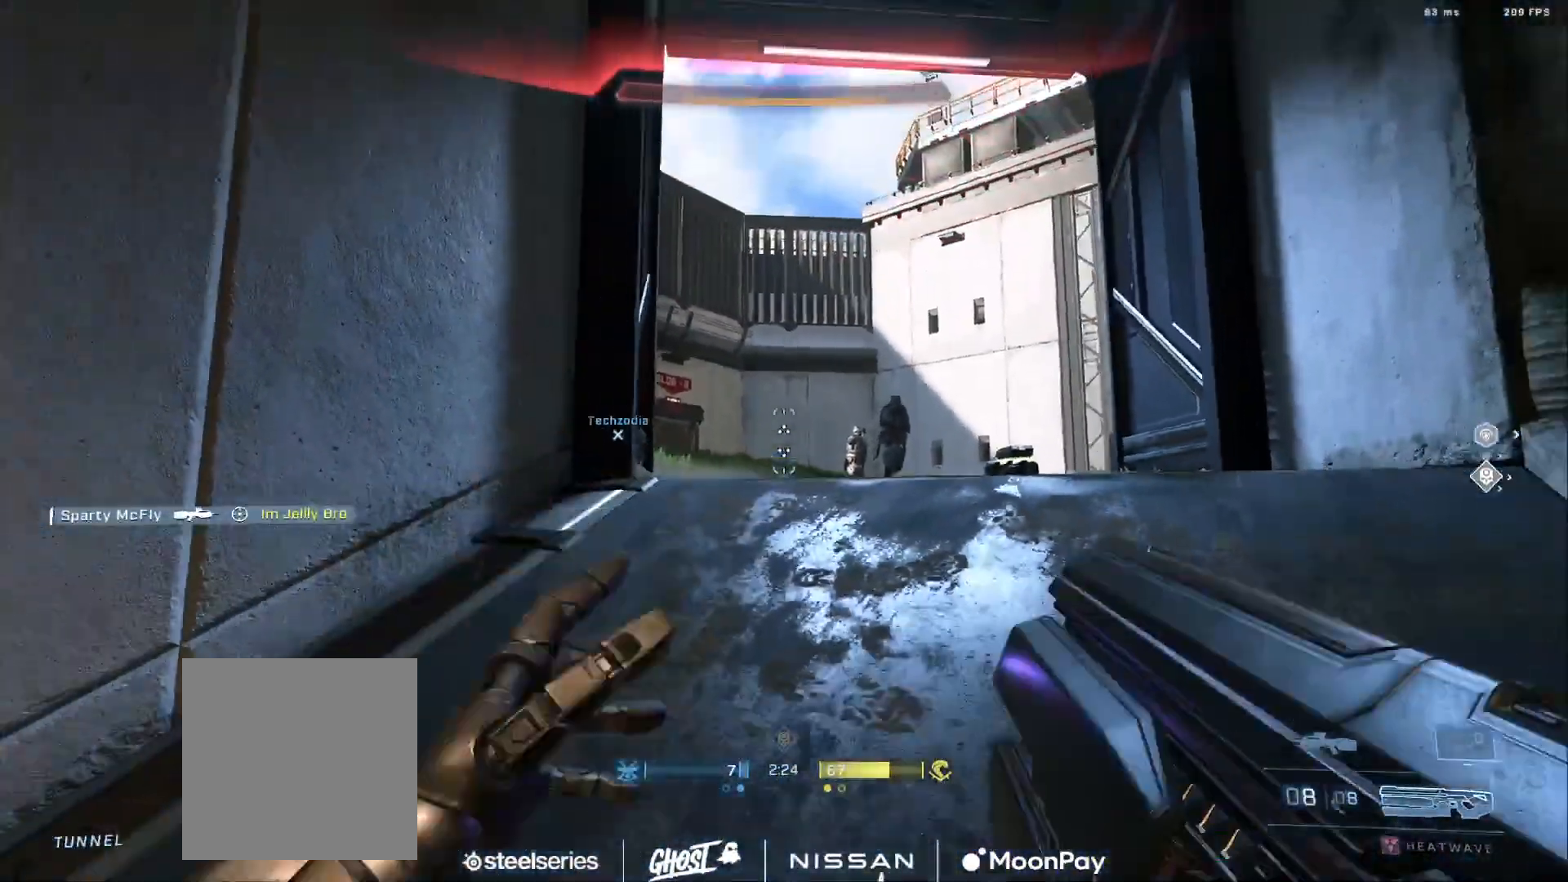
{"buttons": [], "left_stick": "center", "right_stick": "center", "events": [[83, "left_stick", "center"], [116, "right_stick", "up"], [150, "left_stick", "down-right"], [317, "left_stick", "center"], [383, "right_stick", "center"]]}
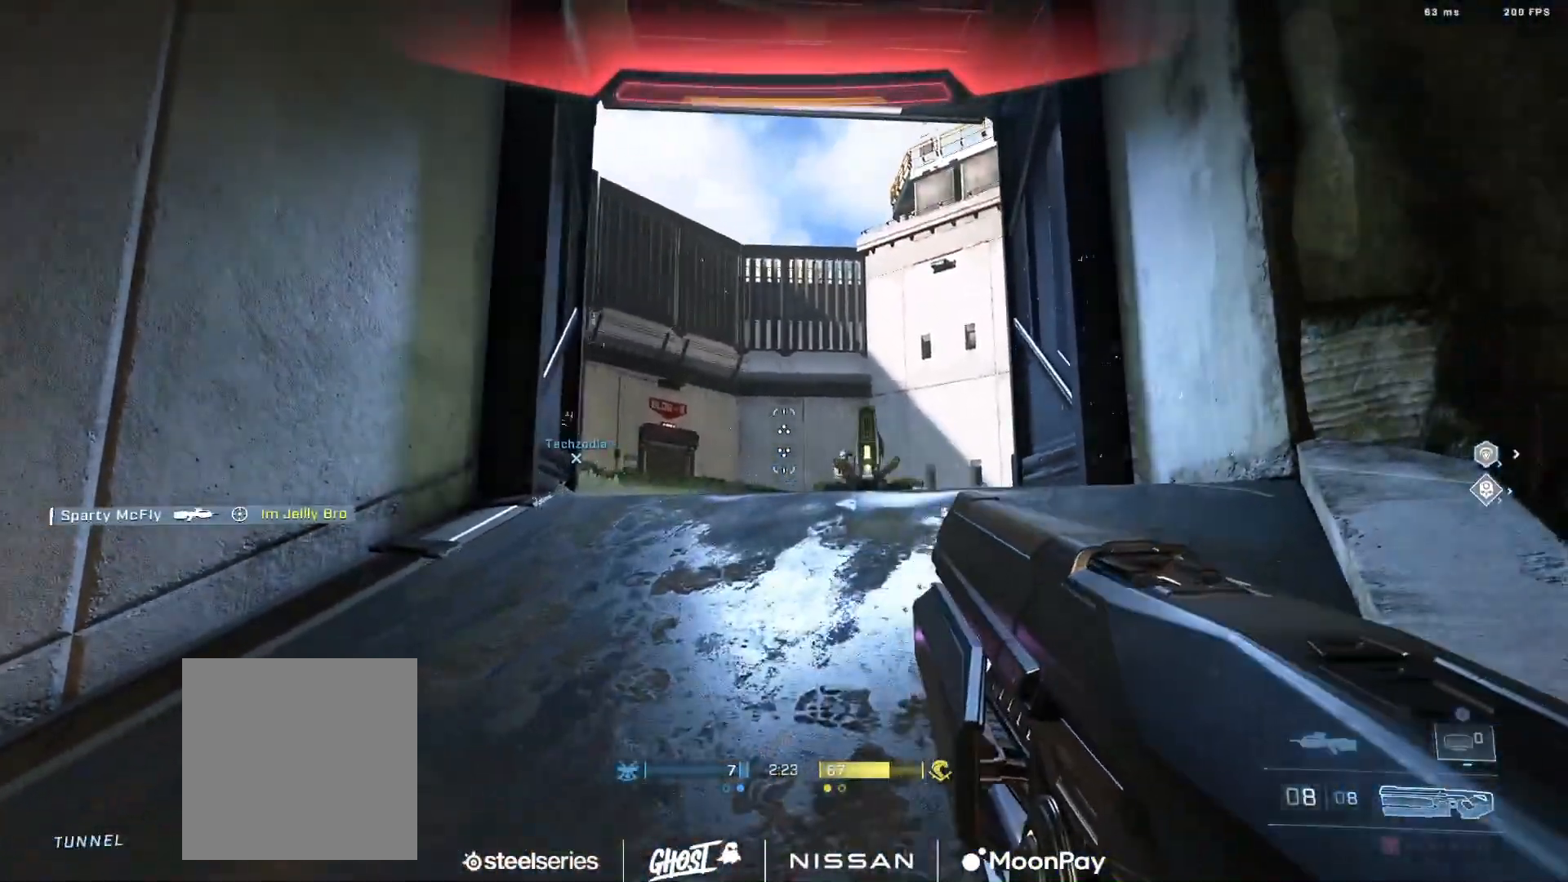
{"buttons": ["L2"], "left_stick": "down", "right_stick": "down", "events": [[284, "right_stick", "right"], [300, "left_stick", "down-left"], [401, "L2", "down"], [417, "right_stick", "down"], [484, "left_stick", "down"]]}
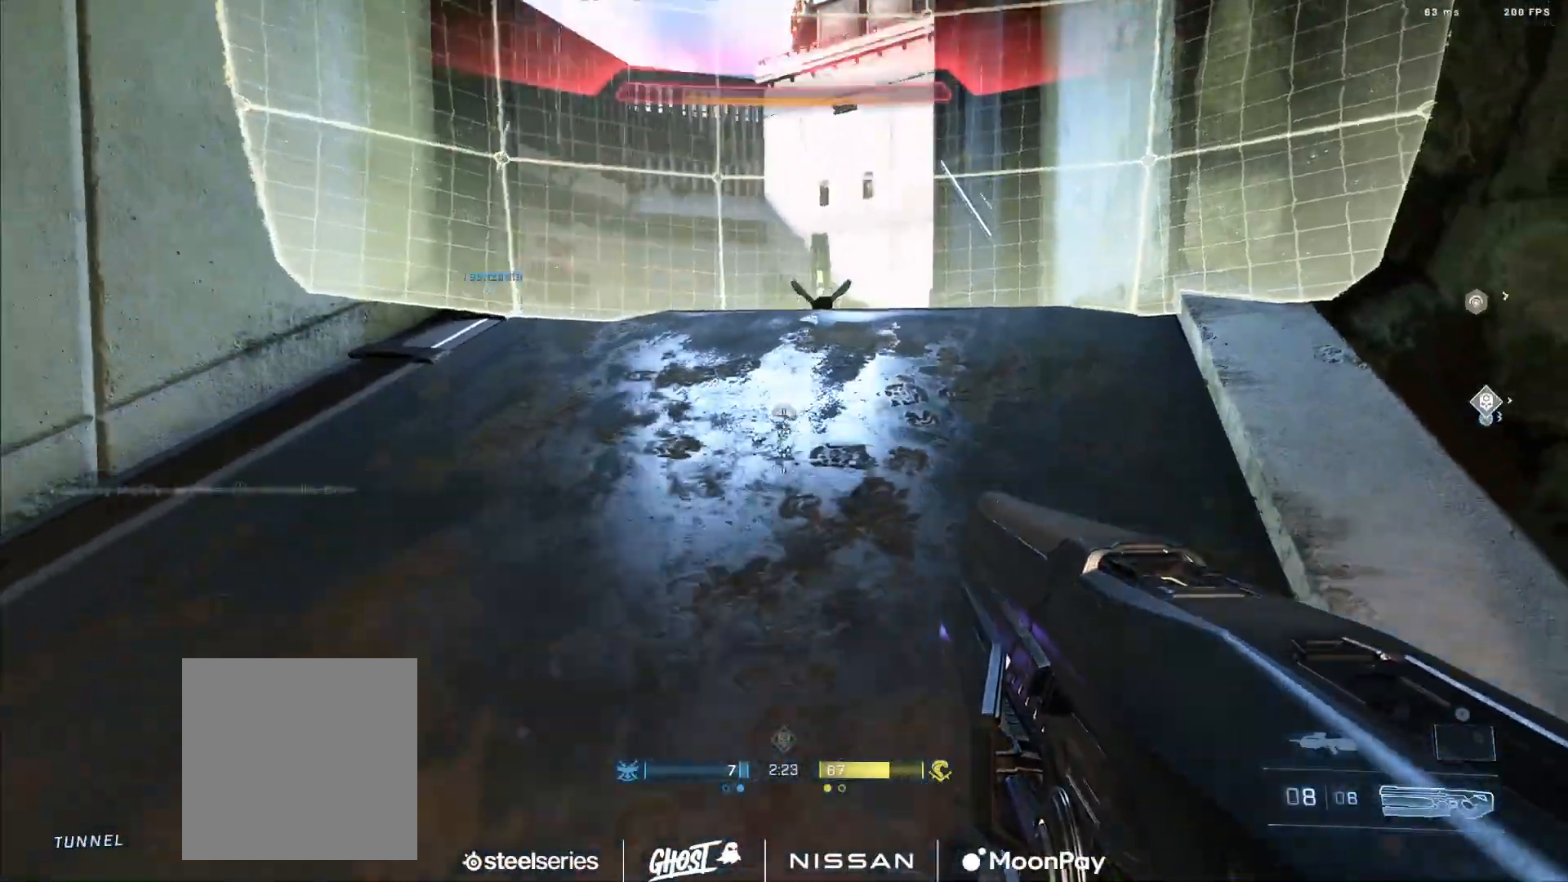
{"buttons": [], "left_stick": "down-right", "right_stick": "up-right", "events": [[100, "L2", "up"], [116, "left_stick", "down-right"], [167, "Y", "down"], [183, "right_stick", "up-right"], [250, "Y", "up"], [350, "Y", "down"], [417, "Y", "up"]]}
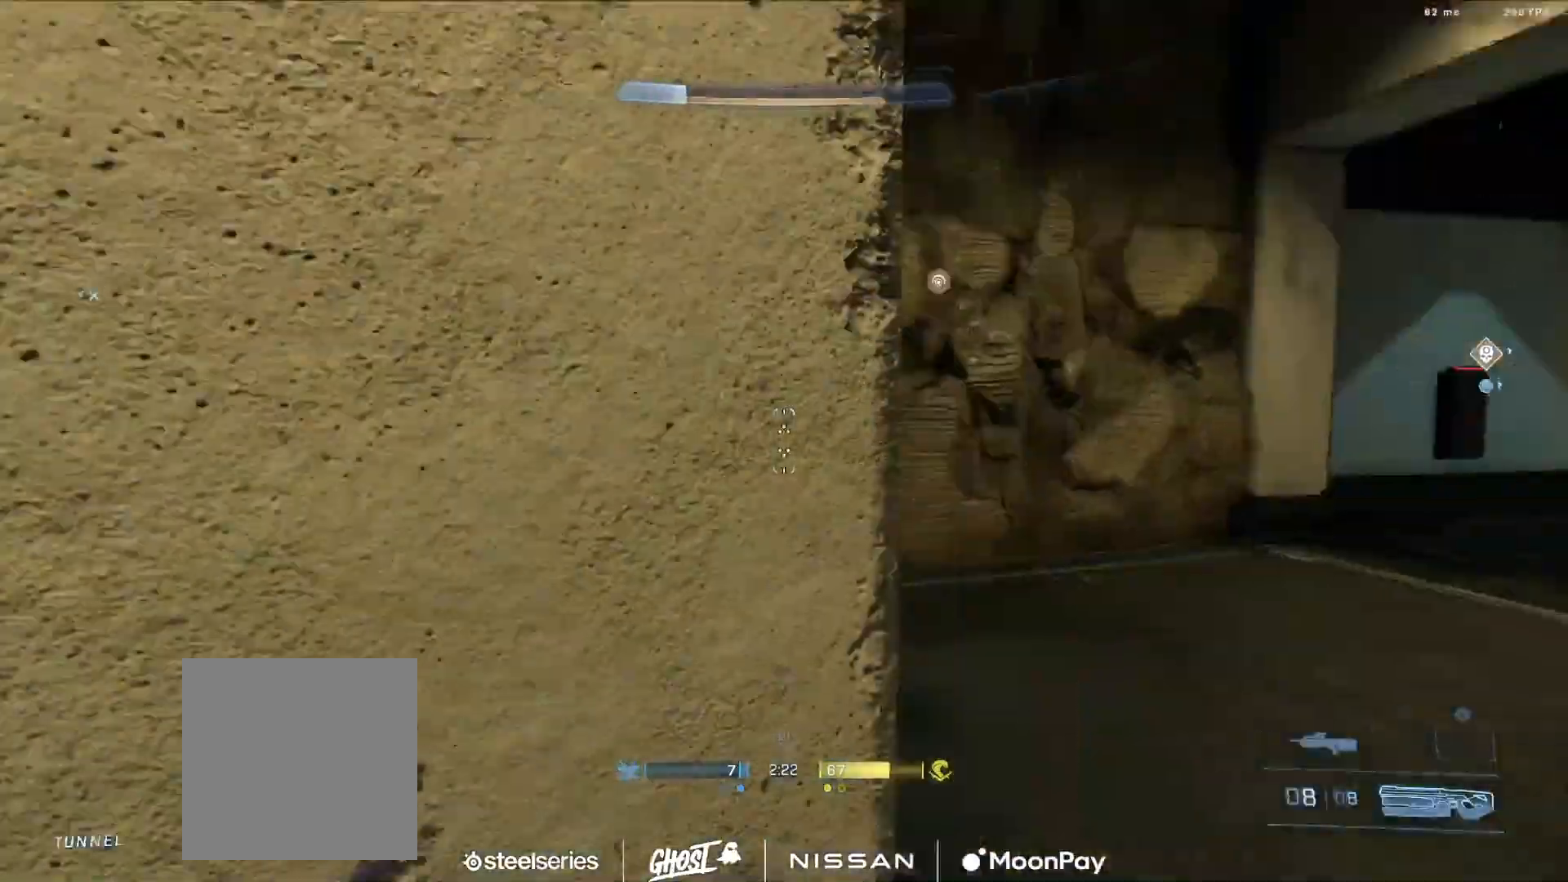
{"buttons": [], "left_stick": "center", "right_stick": "right"}
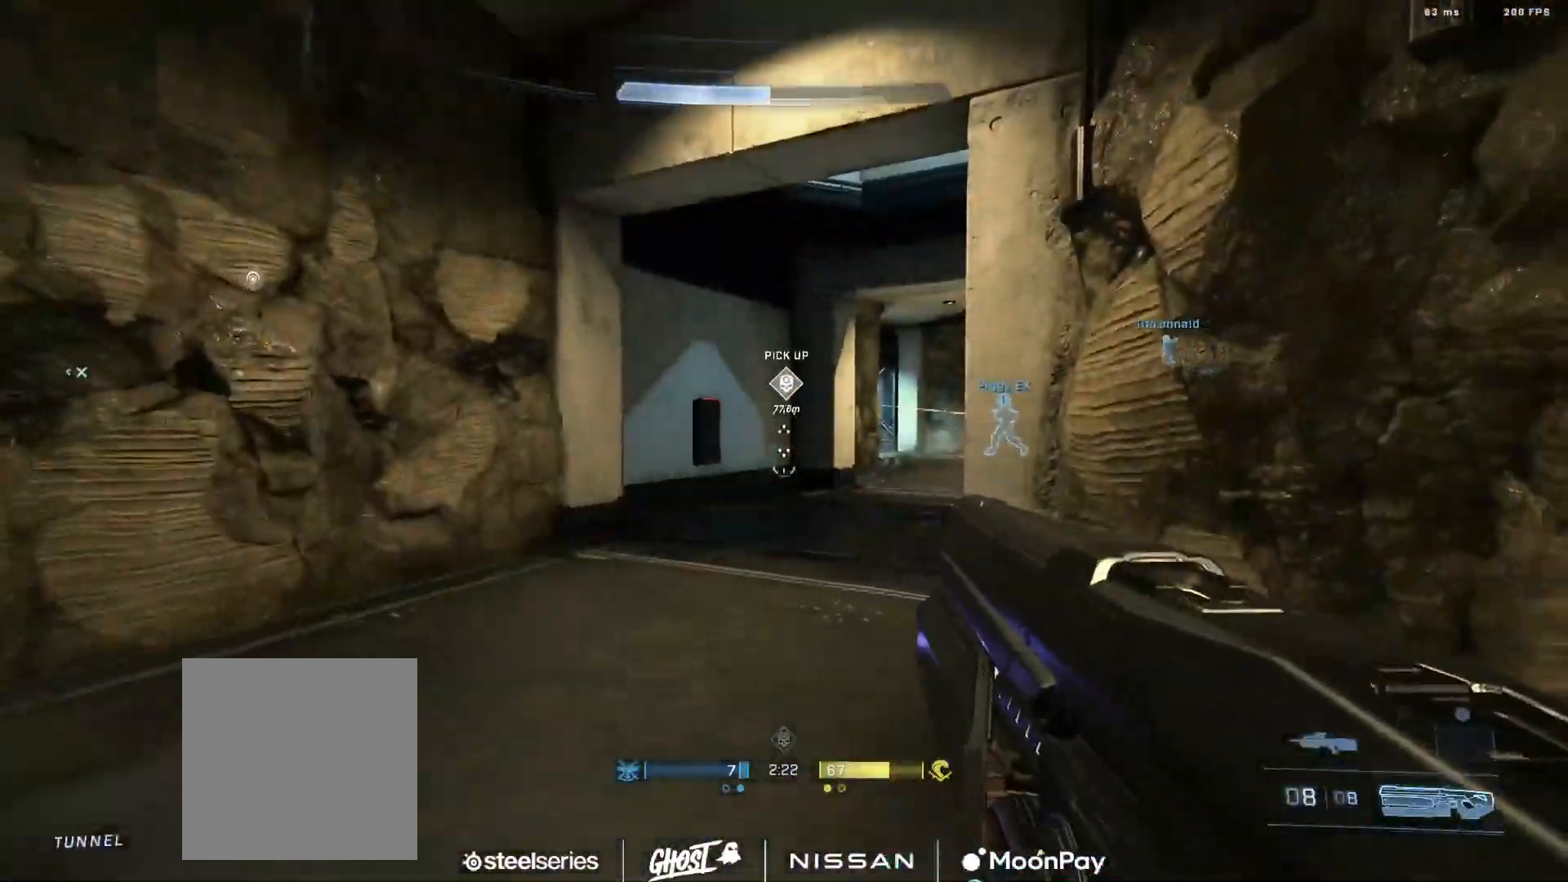
{"buttons": [], "left_stick": "center", "right_stick": "center", "events": [[66, "A", "down"], [66, "right_stick", "center"], [150, "A", "up"], [233, "left_stick", "up-right"], [283, "right_stick", "right"], [300, "Y", "down"], [300, "left_stick", "center"], [367, "Y", "up"], [383, "right_stick", "center"]]}
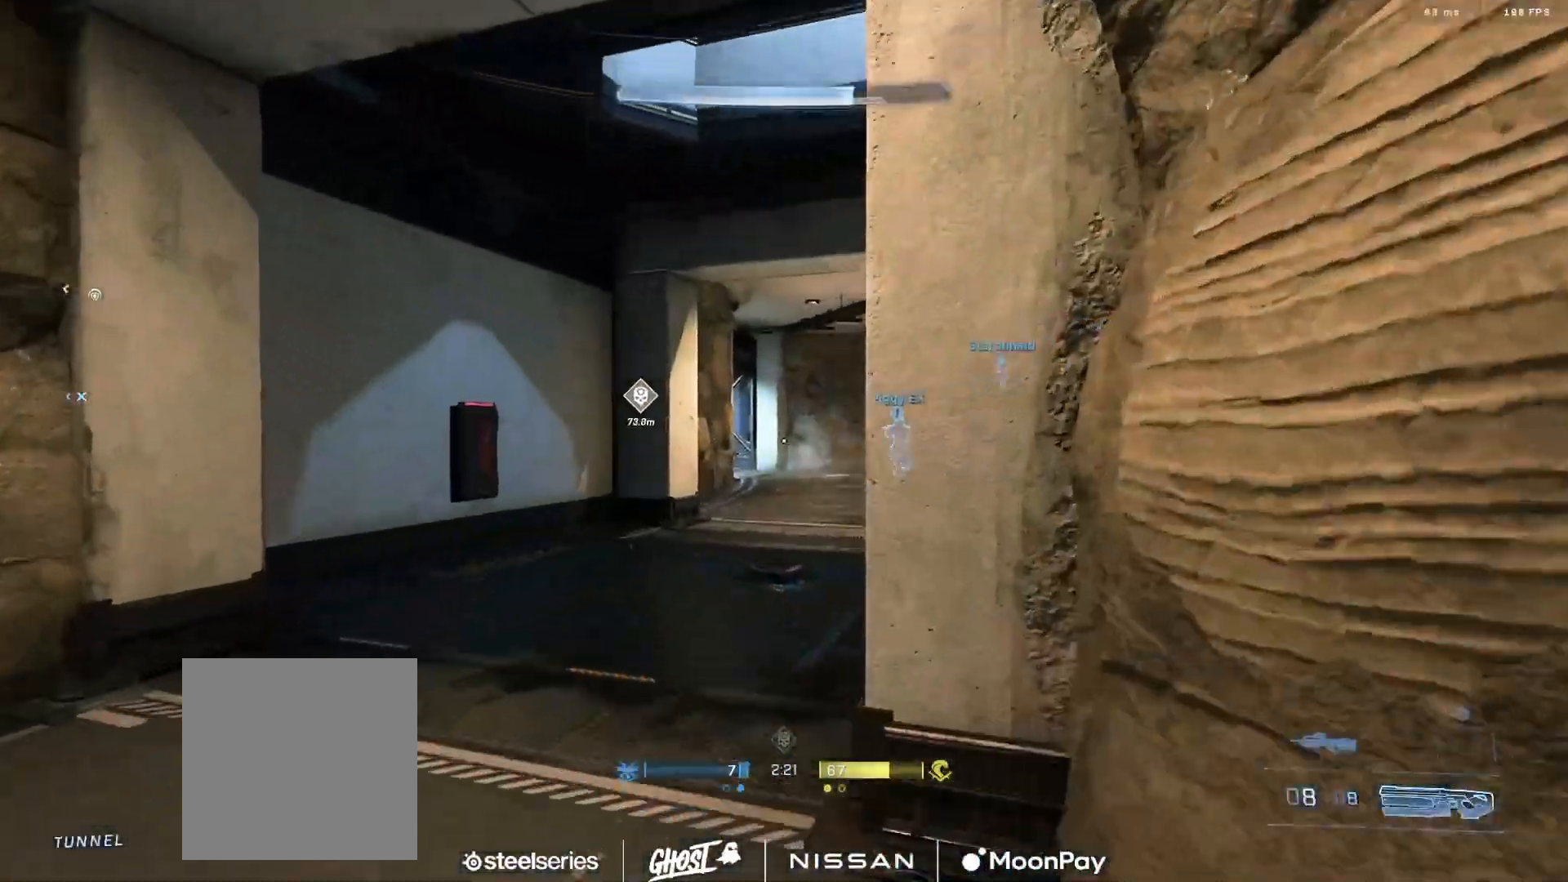
{"buttons": [], "left_stick": "center", "right_stick": "center", "events": [[34, "right_stick", "right"], [217, "right_stick", "center"], [300, "Y", "down"], [384, "Y", "up"]]}
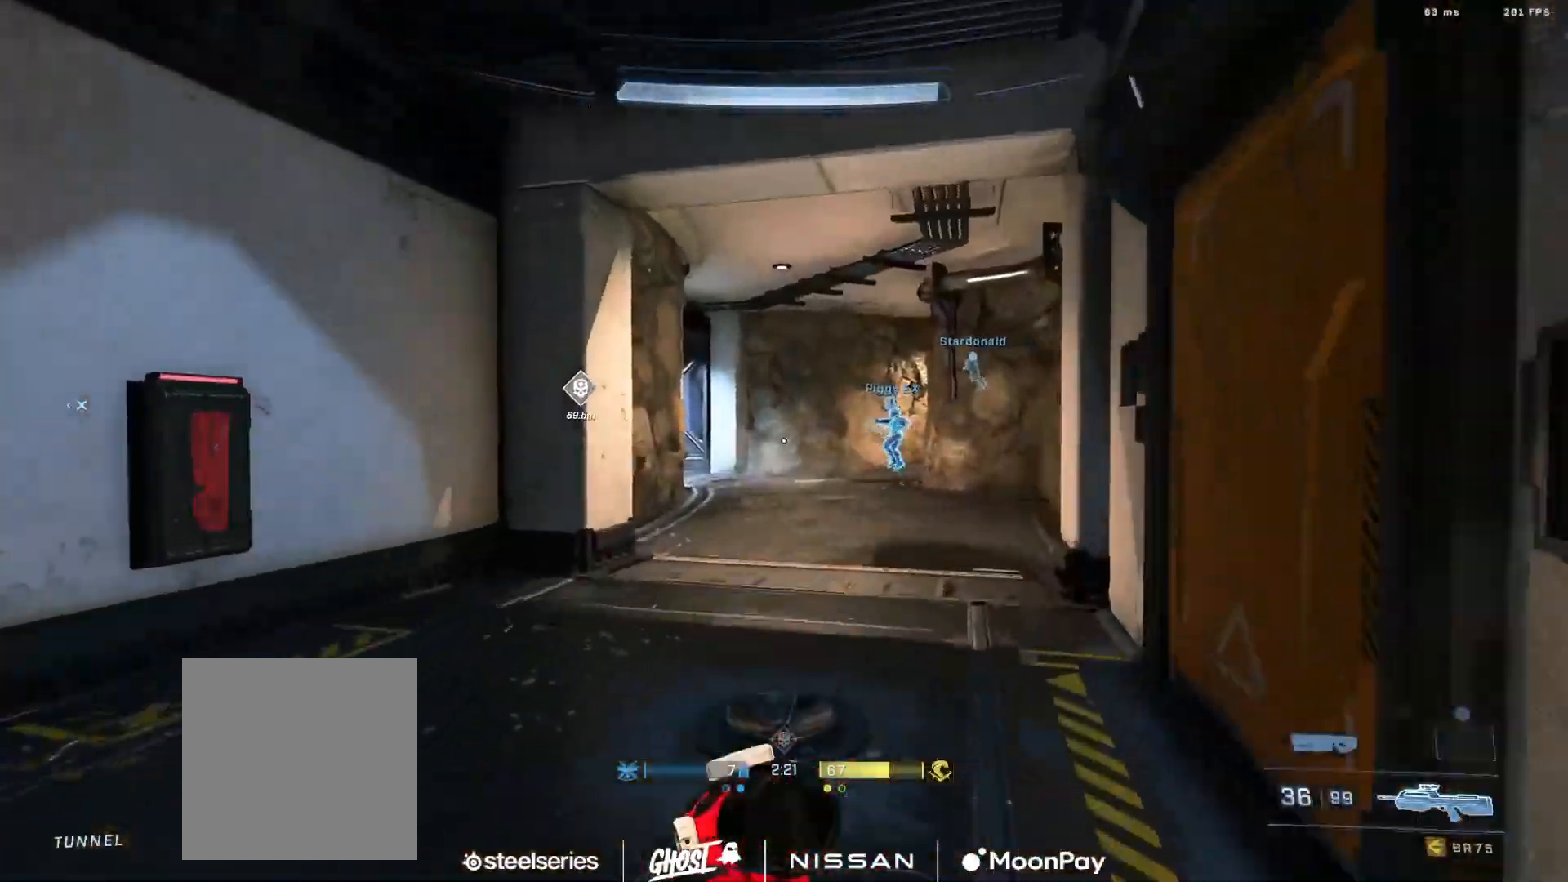
{"buttons": [], "left_stick": "center", "right_stick": "center", "events": []}
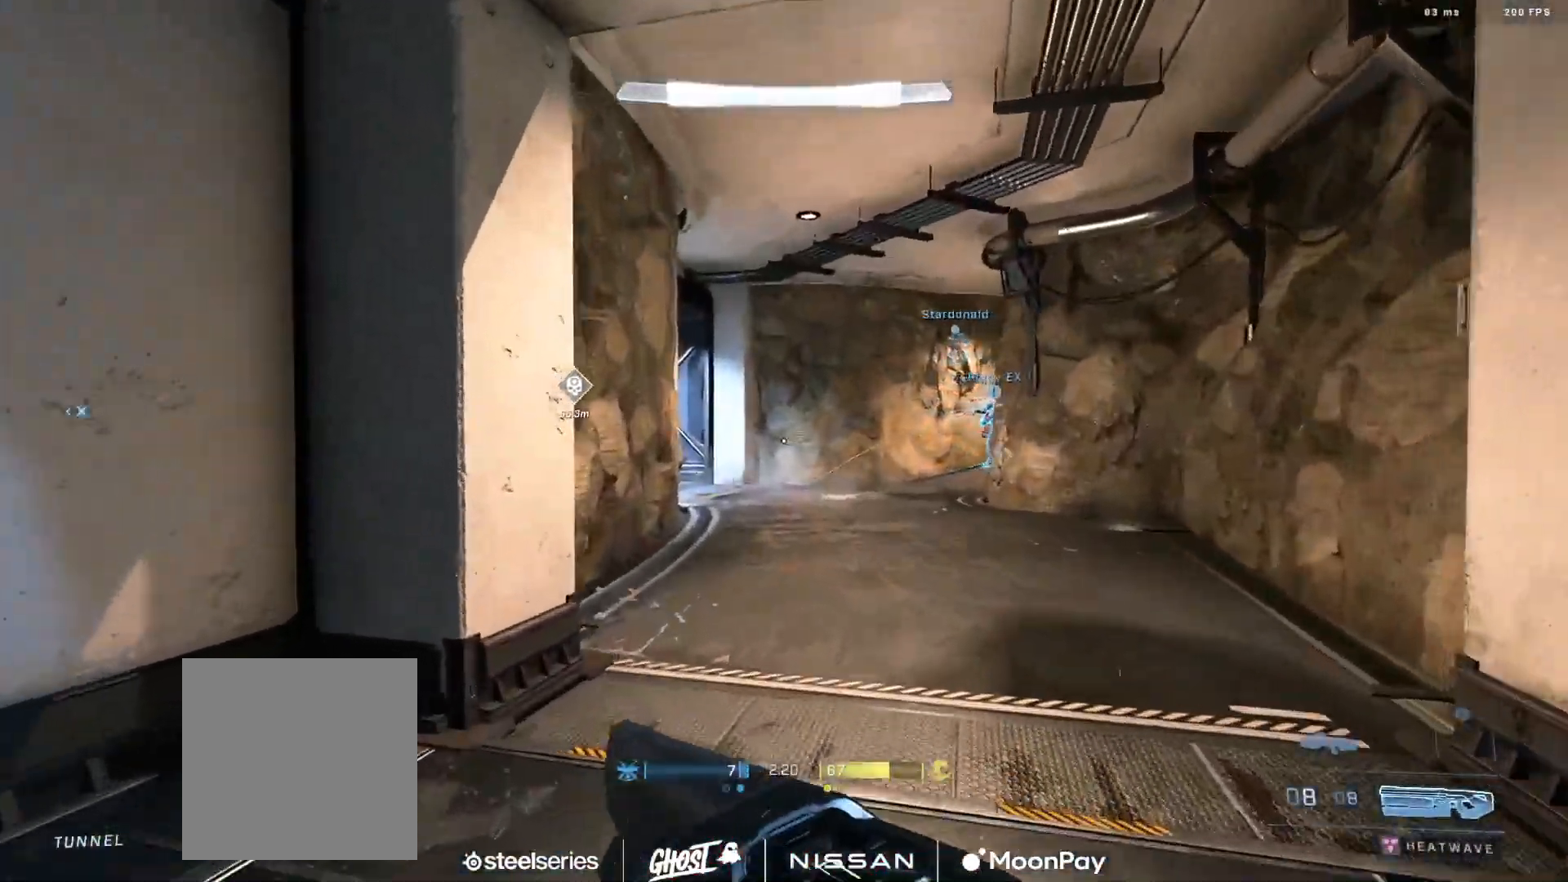
{"buttons": [], "left_stick": "left", "right_stick": "right", "events": [[401, "left_stick", "left"], [434, "right_stick", "right"]]}
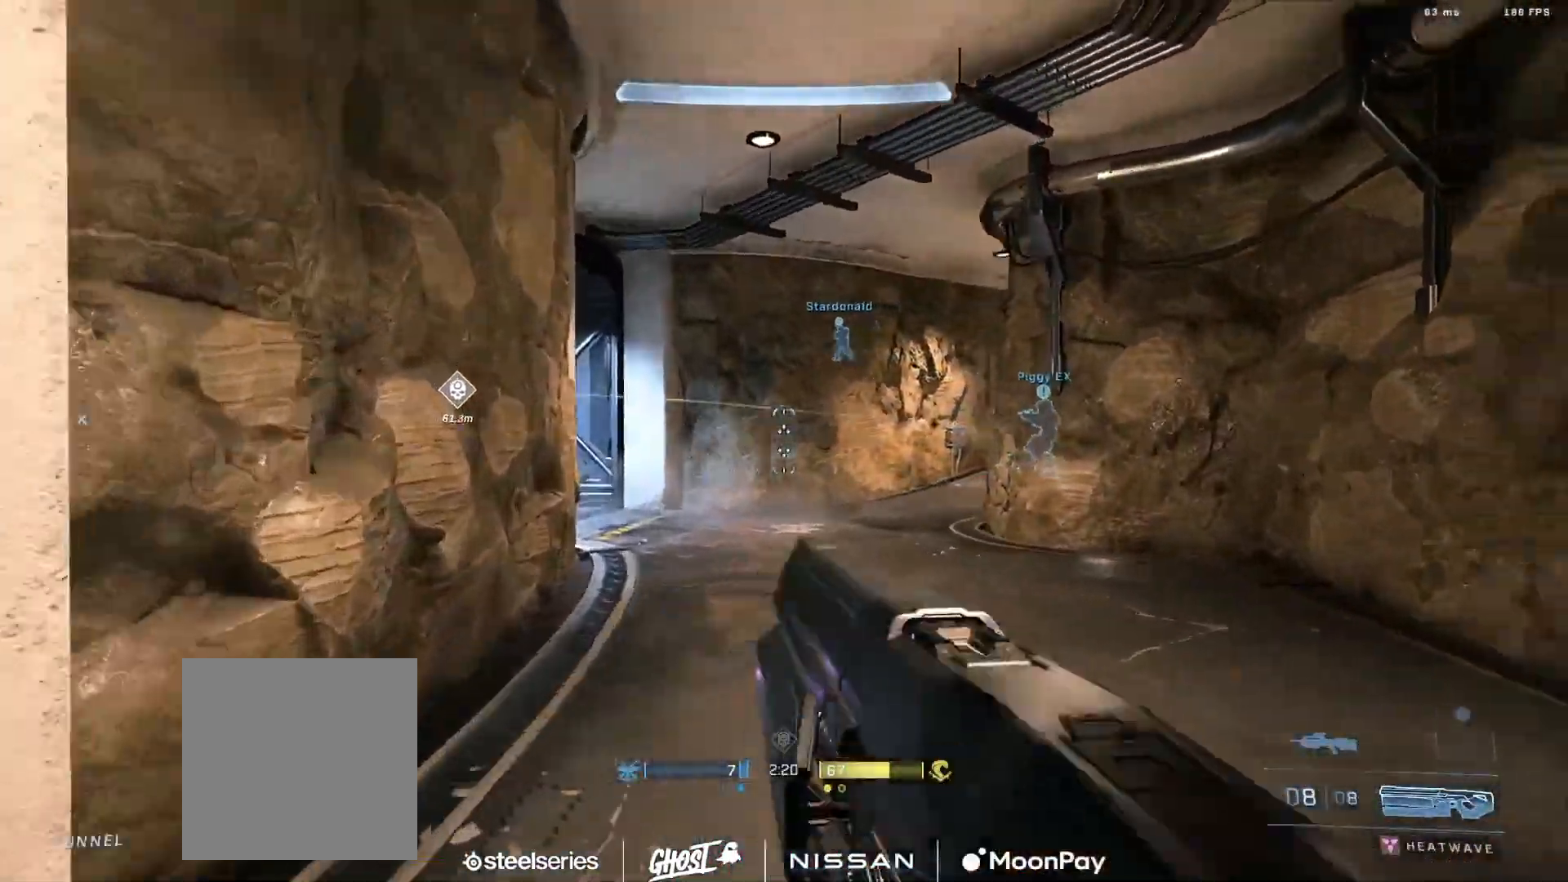
{"buttons": [], "left_stick": "center", "right_stick": "center", "events": [[33, "right_stick", "center"], [367, "left_stick", "center"]]}
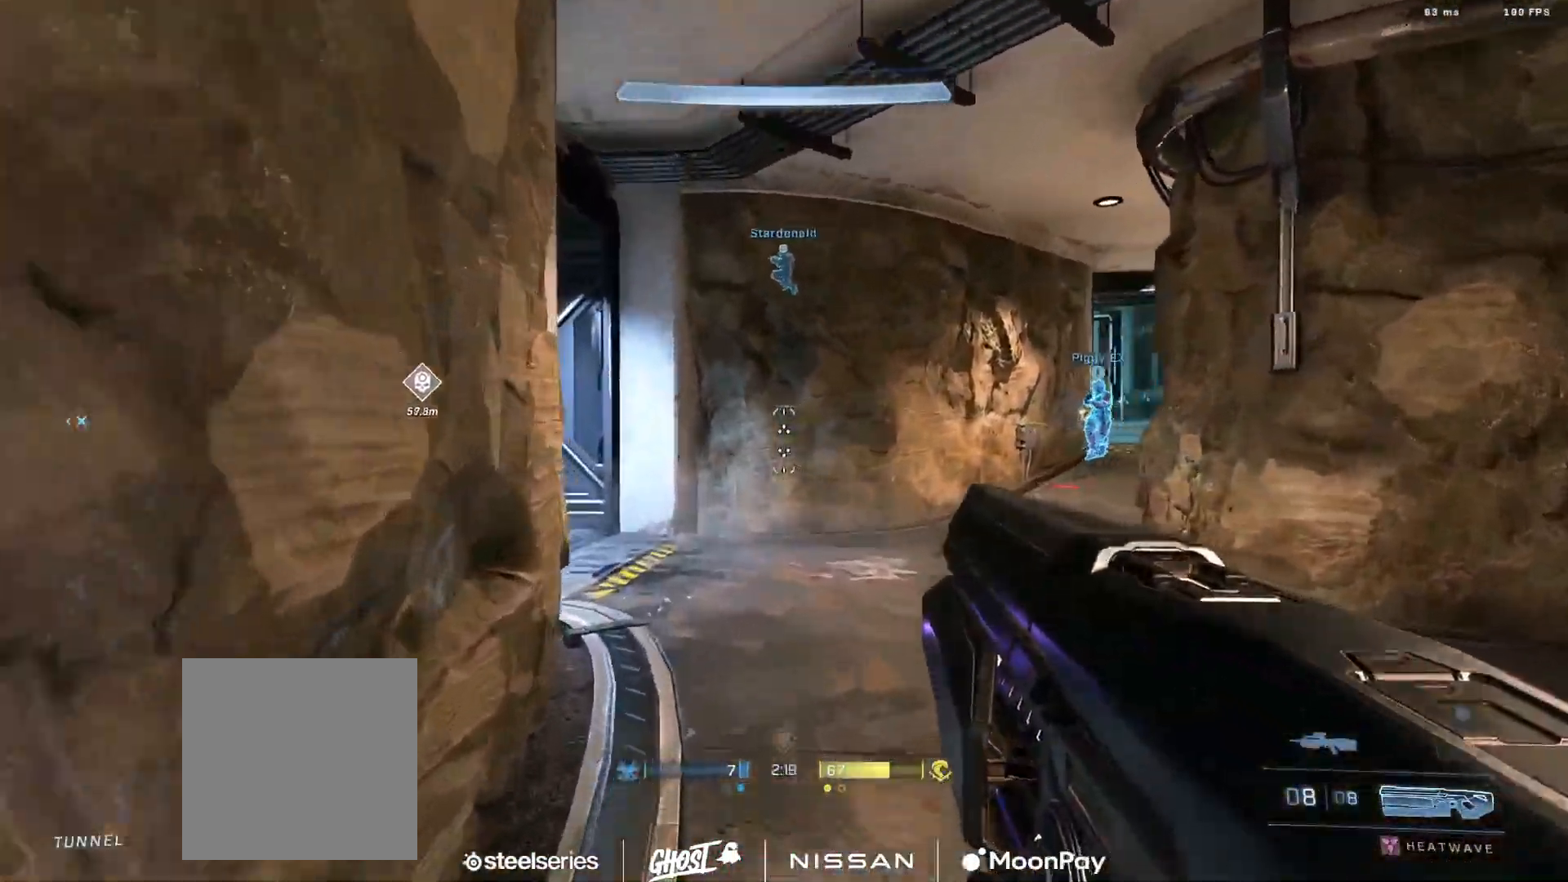
{"buttons": [], "left_stick": "center", "right_stick": "left", "events": [[150, "right_stick", "left"], [167, "A", "down"], [234, "A", "up"], [300, "left_stick", "right"], [467, "left_stick", "center"]]}
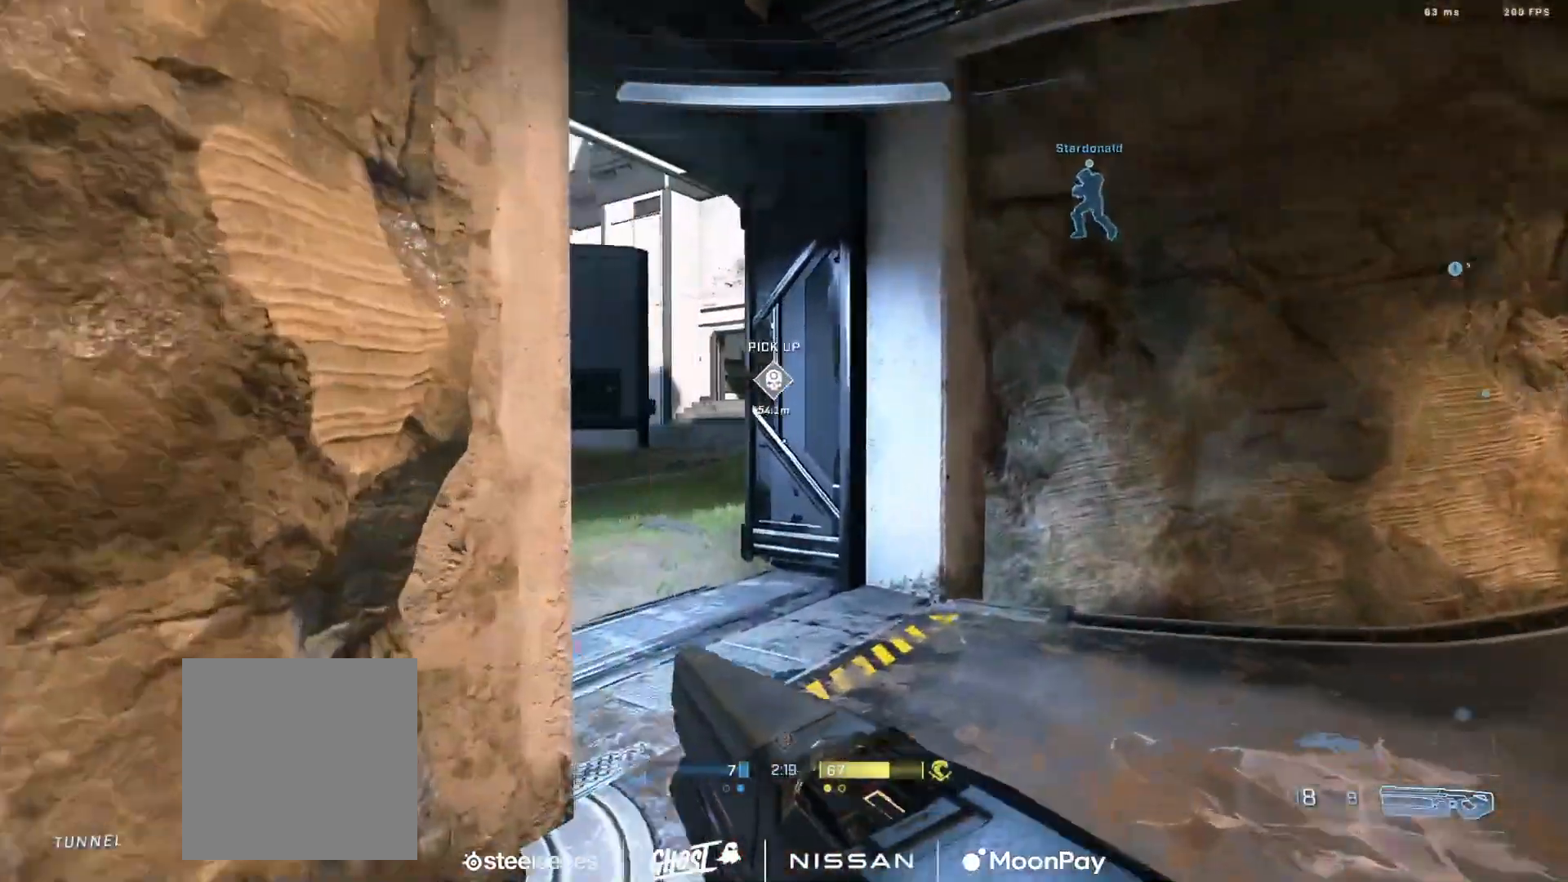
{"buttons": [], "left_stick": "right", "right_stick": "down-right", "events": [[116, "right_stick", "center"], [250, "right_stick", "left"], [317, "left_stick", "right"], [450, "right_stick", "down-right"]]}
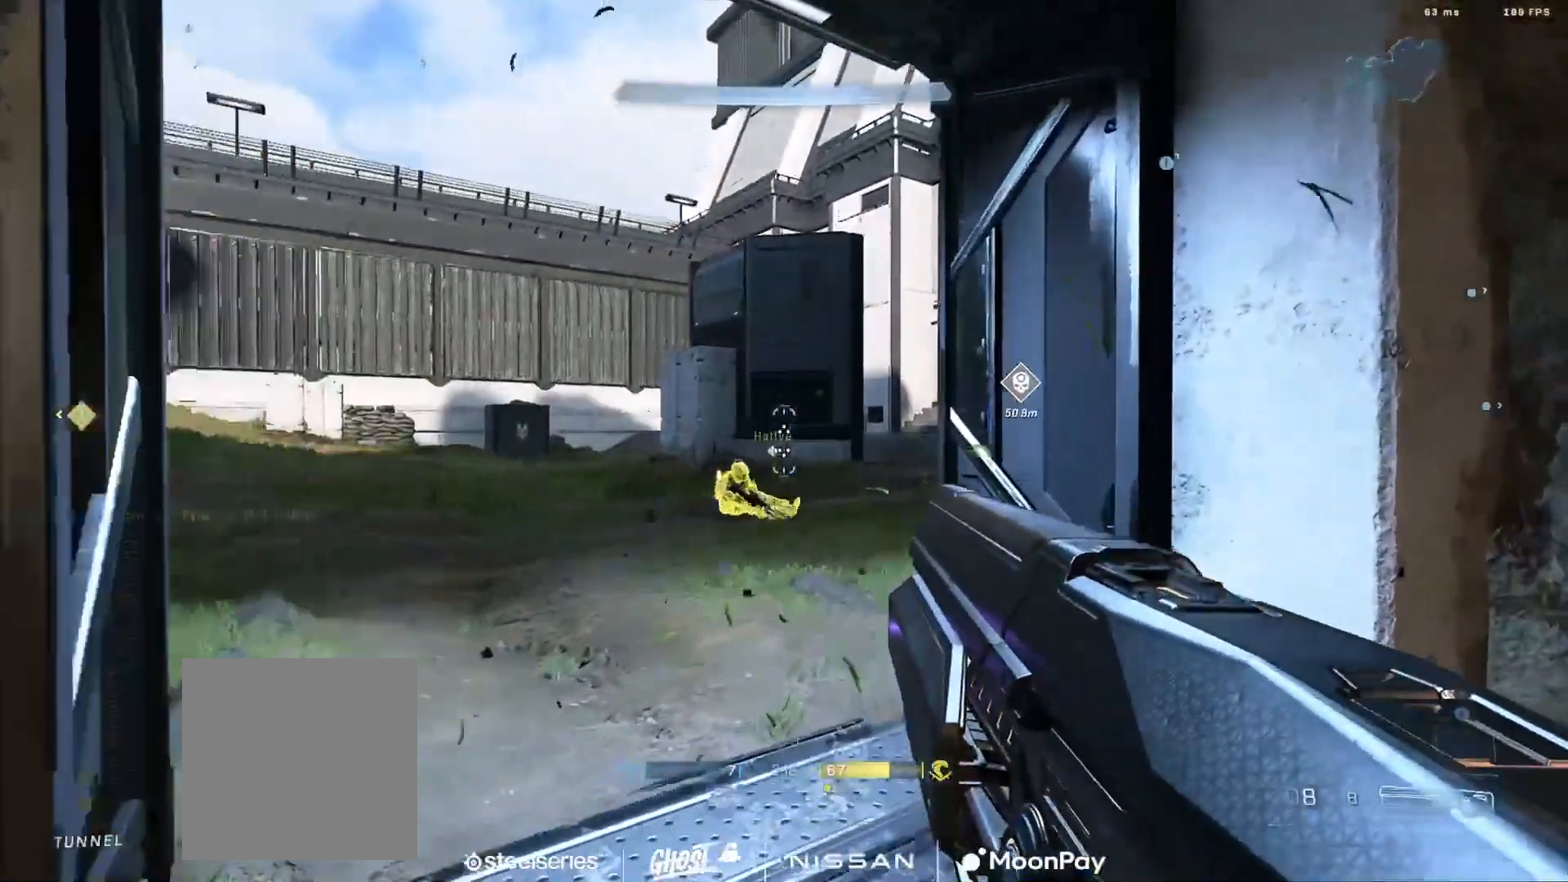
{"buttons": ["L3"], "left_stick": "left", "right_stick": "up-right", "events": [[17, "R2", "down"], [50, "left_stick", "left"], [184, "R2", "up"], [234, "right_stick", "up-right"], [367, "right_stick", "right"], [451, "L3", "down"], [467, "right_stick", "up-right"]]}
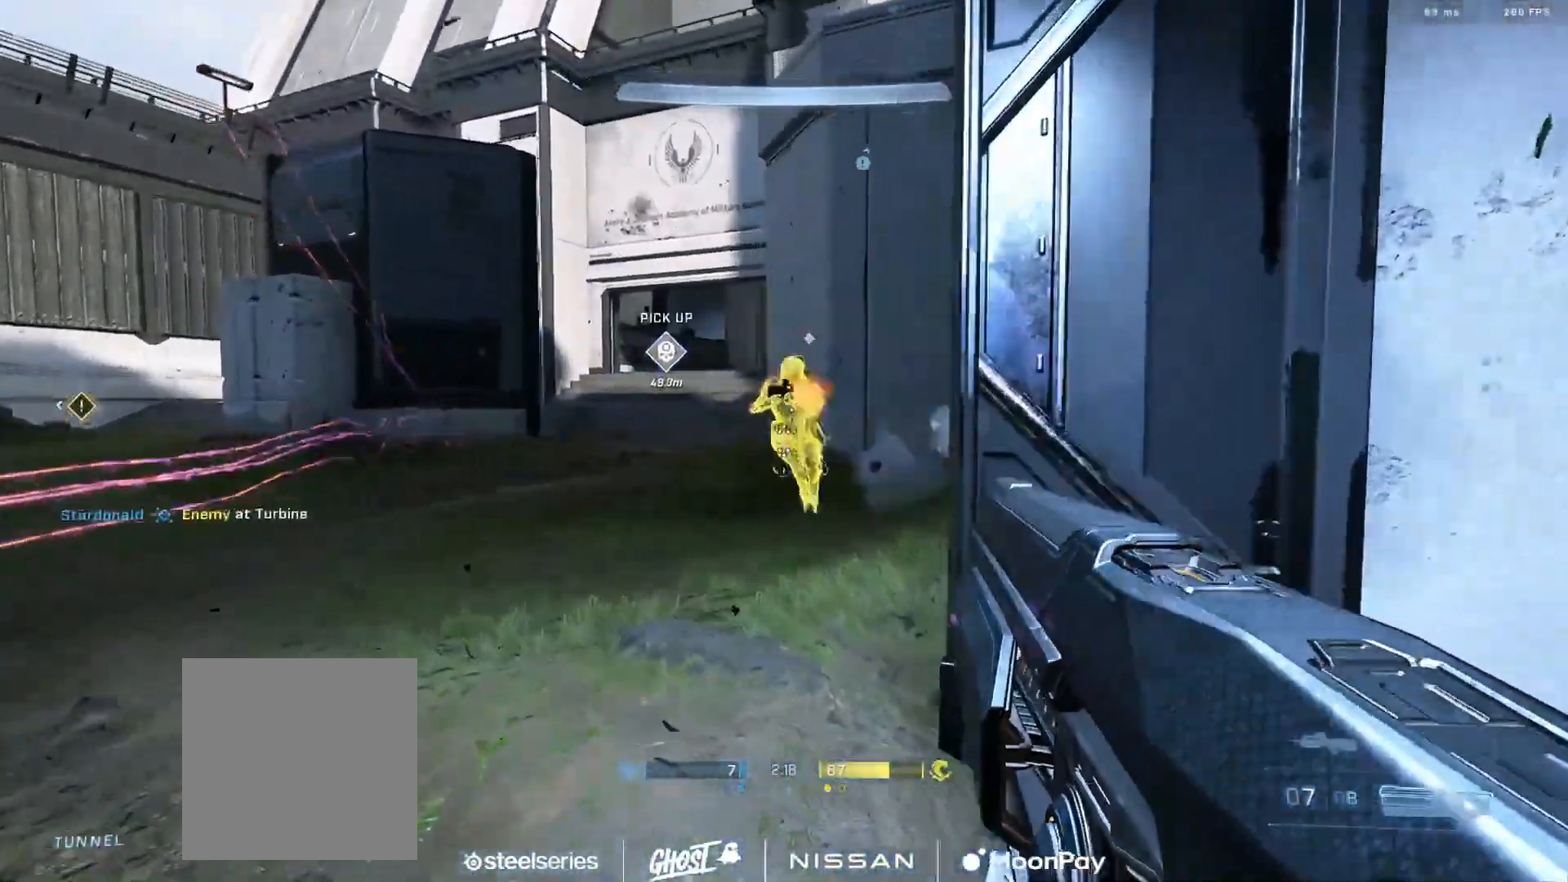
{"buttons": [], "left_stick": "down-left", "right_stick": "center", "events": [[50, "left_stick", "down-right"], [66, "R2", "down"], [217, "L3", "up"], [233, "right_stick", "center"], [283, "R2", "up"], [283, "right_stick", "down-left"], [417, "left_stick", "down-left"], [450, "right_stick", "center"]]}
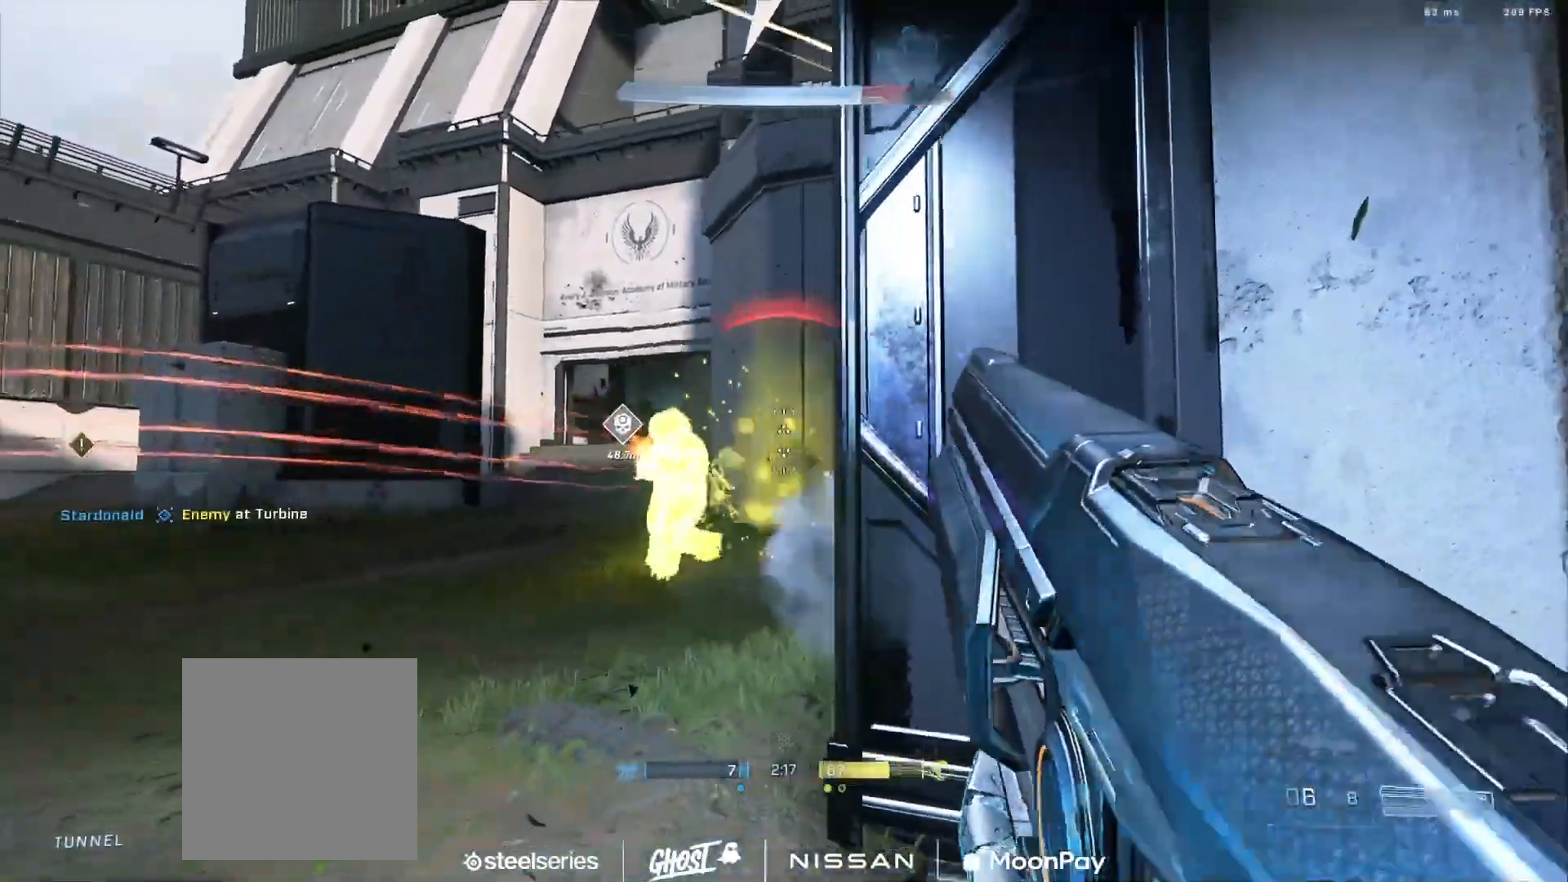
{"buttons": [], "left_stick": "down-right", "right_stick": "up", "events": [[167, "right_stick", "down-left"], [184, "left_stick", "down-right"], [234, "L3", "down"], [234, "right_stick", "down"], [250, "R2", "down"], [334, "right_stick", "left"], [384, "L3", "up"], [401, "R2", "up"], [417, "right_stick", "up"]]}
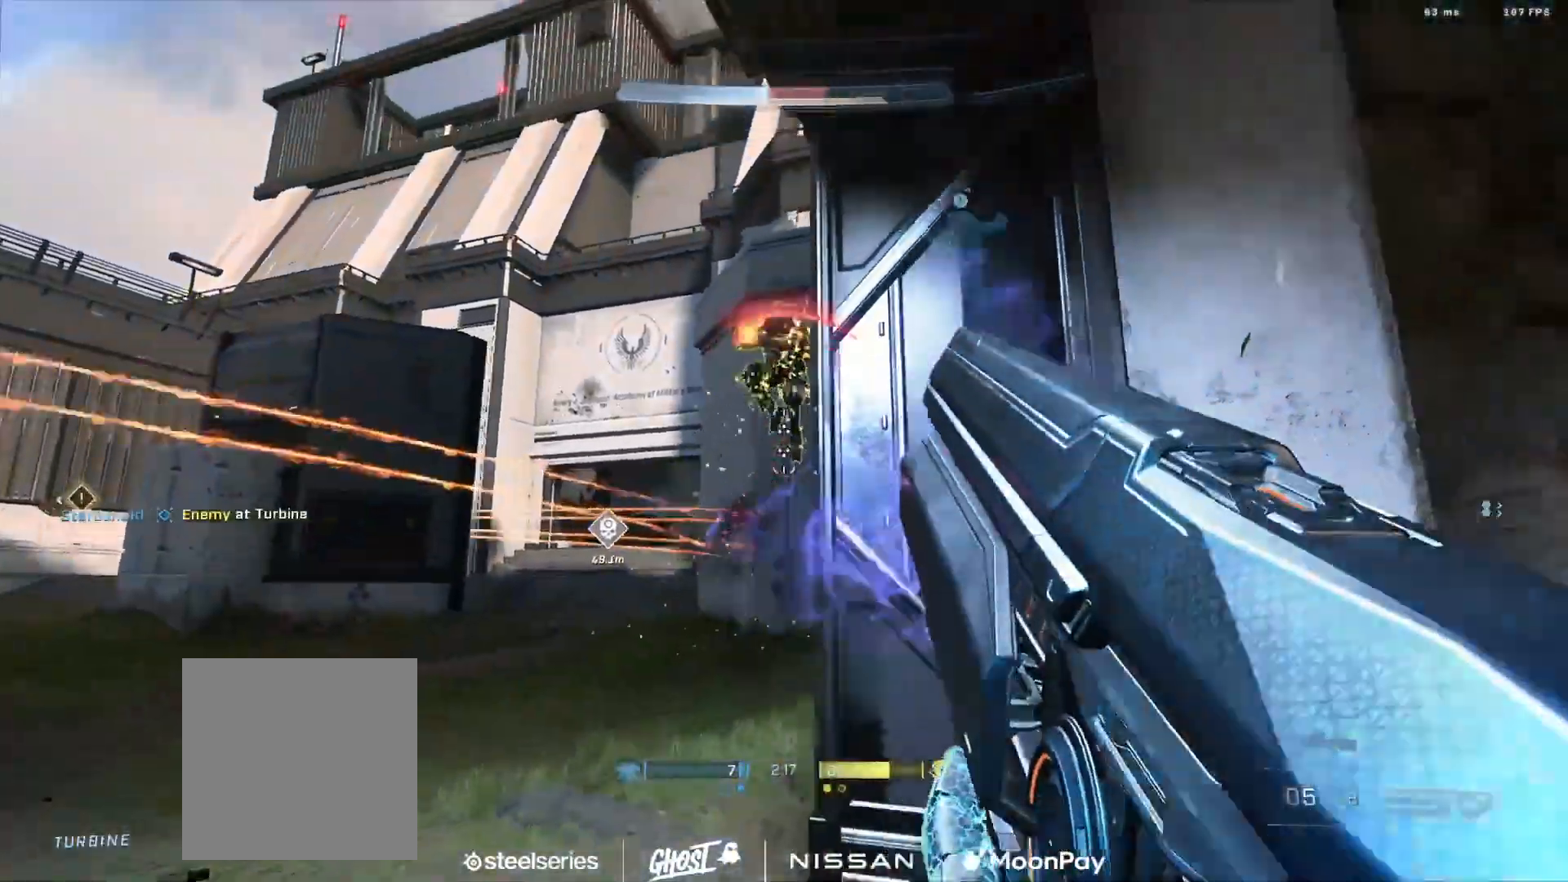
{"buttons": [], "left_stick": "left", "right_stick": "right", "events": [[33, "right_stick", "center"], [100, "left_stick", "center"], [150, "left_stick", "left"], [333, "right_stick", "right"]]}
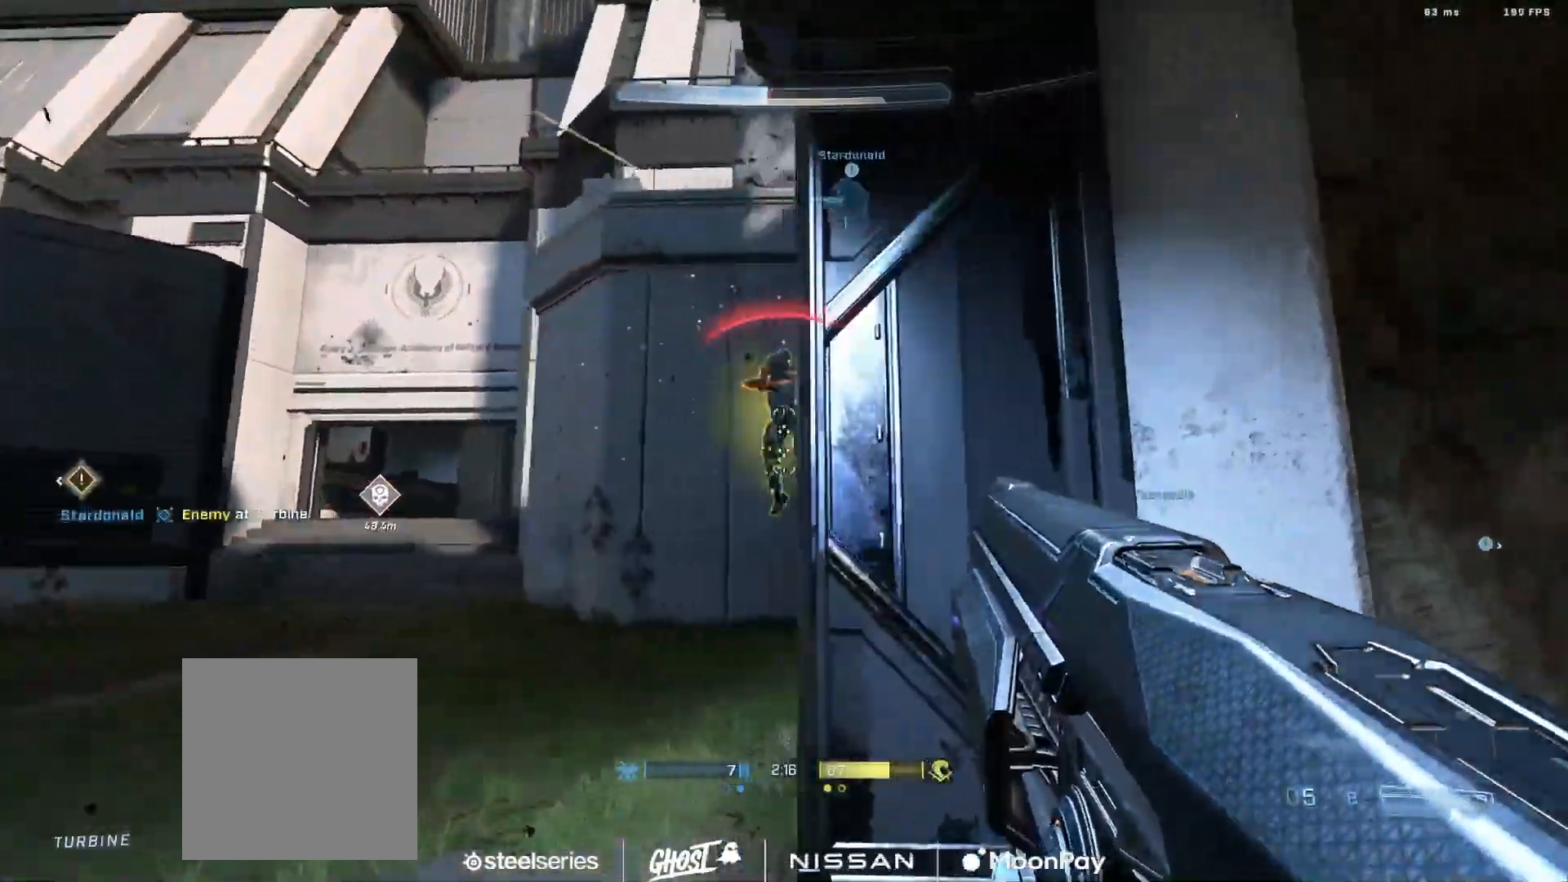
{"buttons": [], "left_stick": "down-right", "right_stick": "down-right", "events": [[100, "left_stick", "down-right"], [117, "L3", "down"], [150, "R2", "down"], [217, "right_stick", "down-right"], [250, "L3", "up"], [300, "R2", "up"]]}
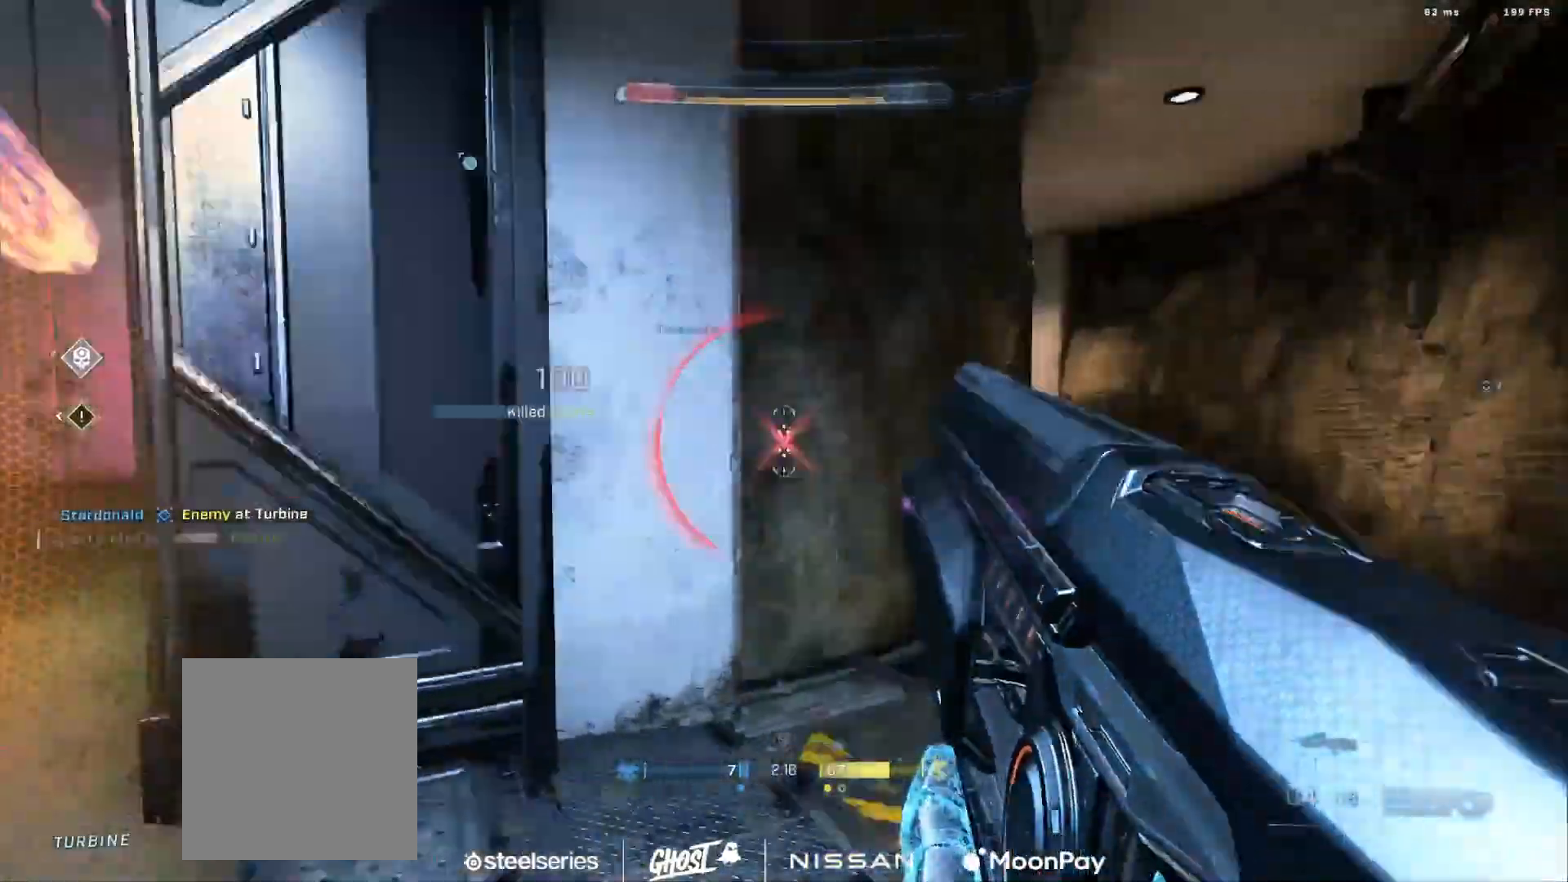
{"buttons": [], "left_stick": "center", "right_stick": "center", "events": [[167, "left_stick", "right"], [467, "right_stick", "center"], [484, "left_stick", "center"]]}
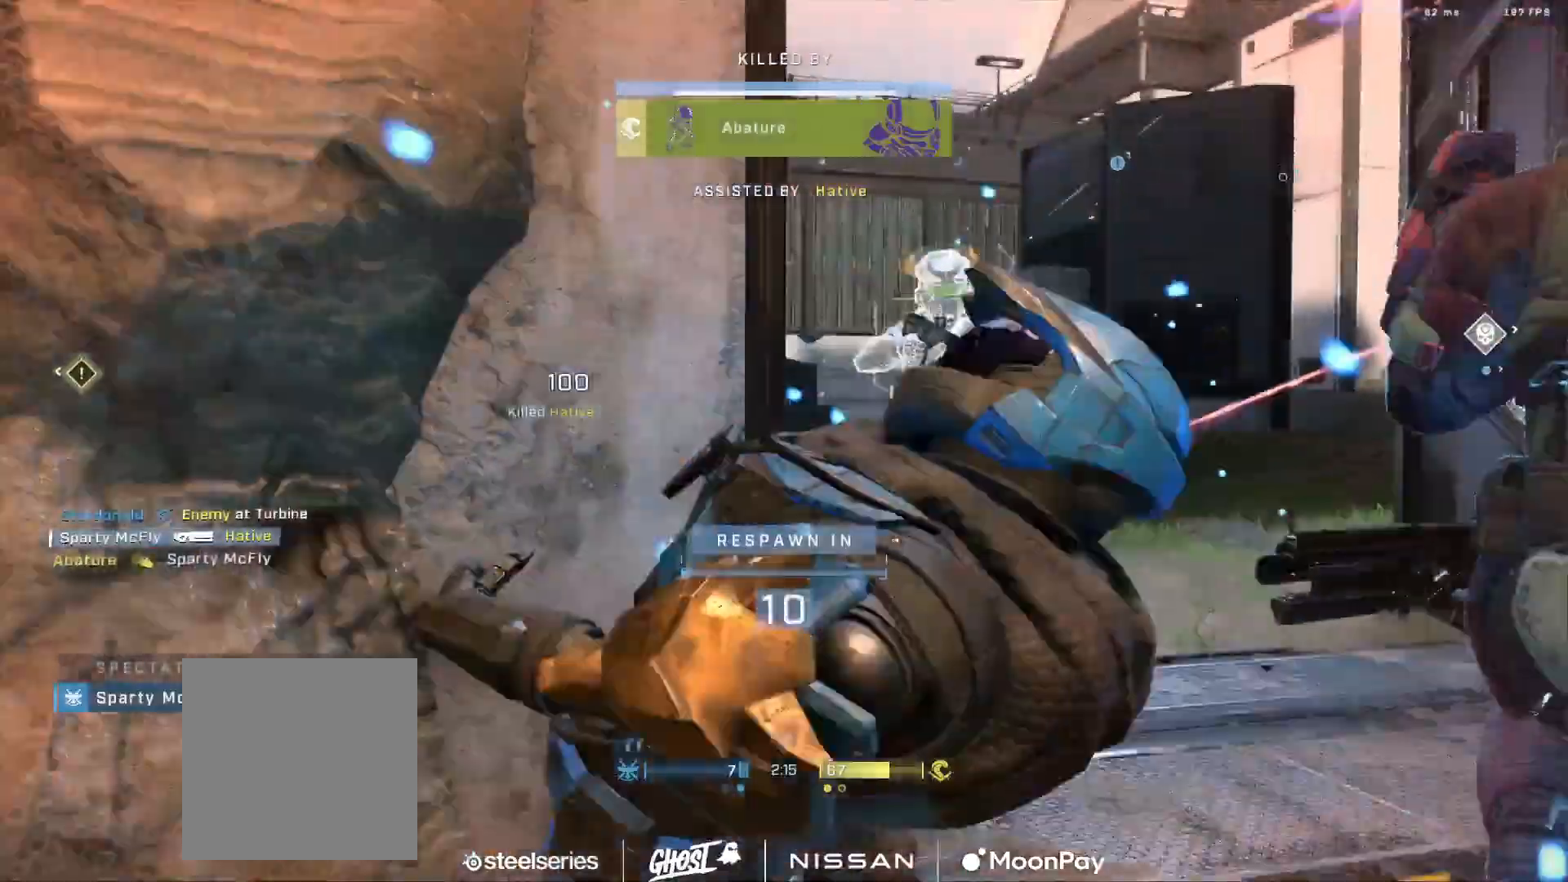
{"buttons": [], "left_stick": "center", "right_stick": "center", "events": [[150, "R1", "down"], [283, "R1", "up"]]}
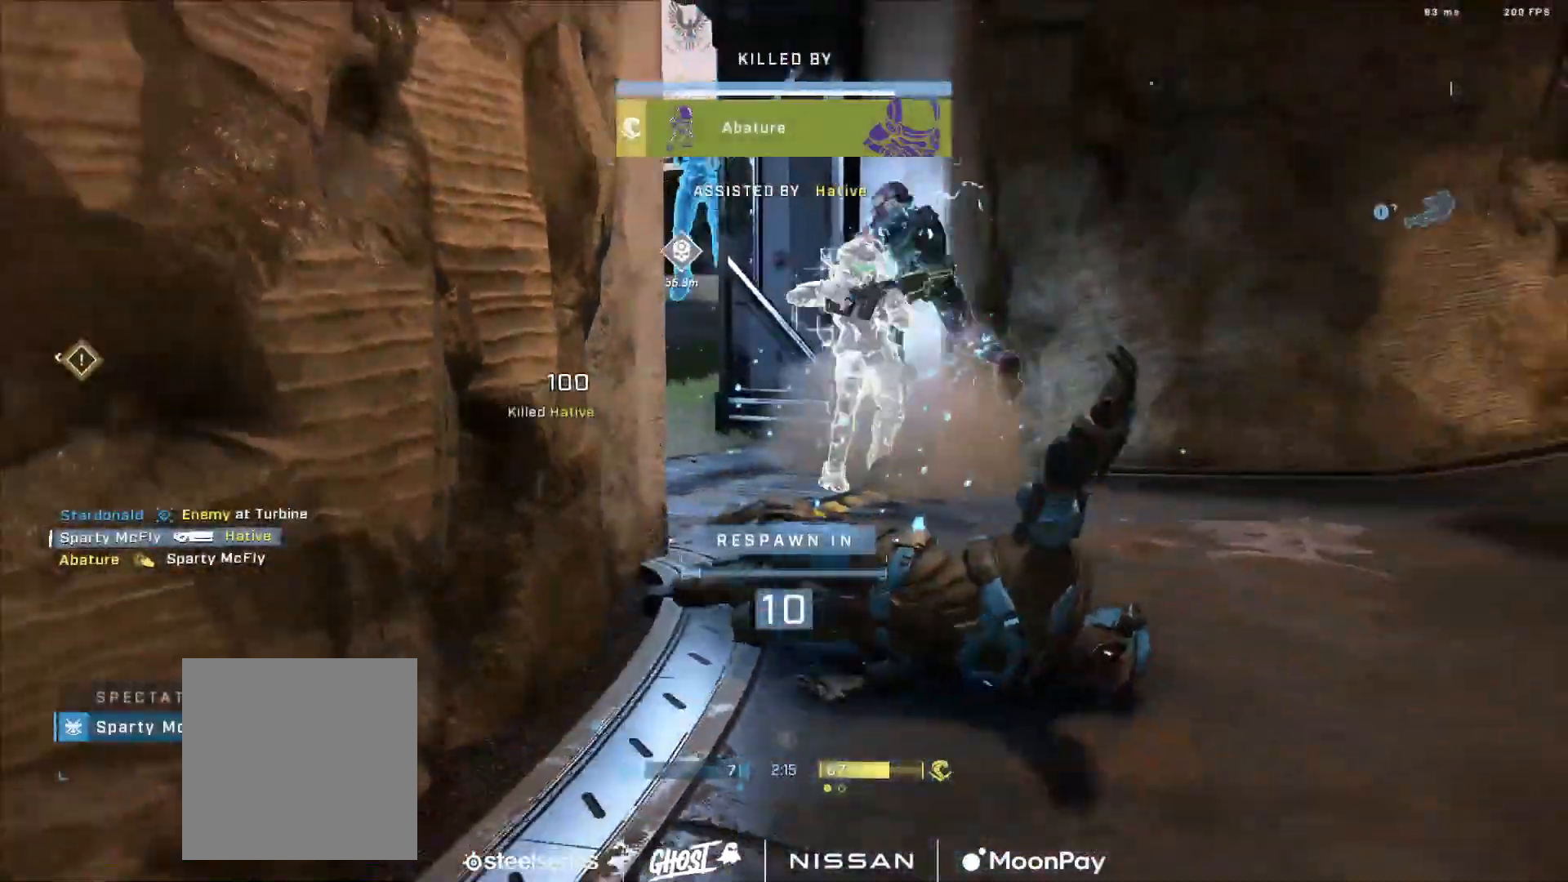
{"buttons": ["R1"], "left_stick": "center", "right_stick": "center", "events": [[450, "R1", "down"]]}
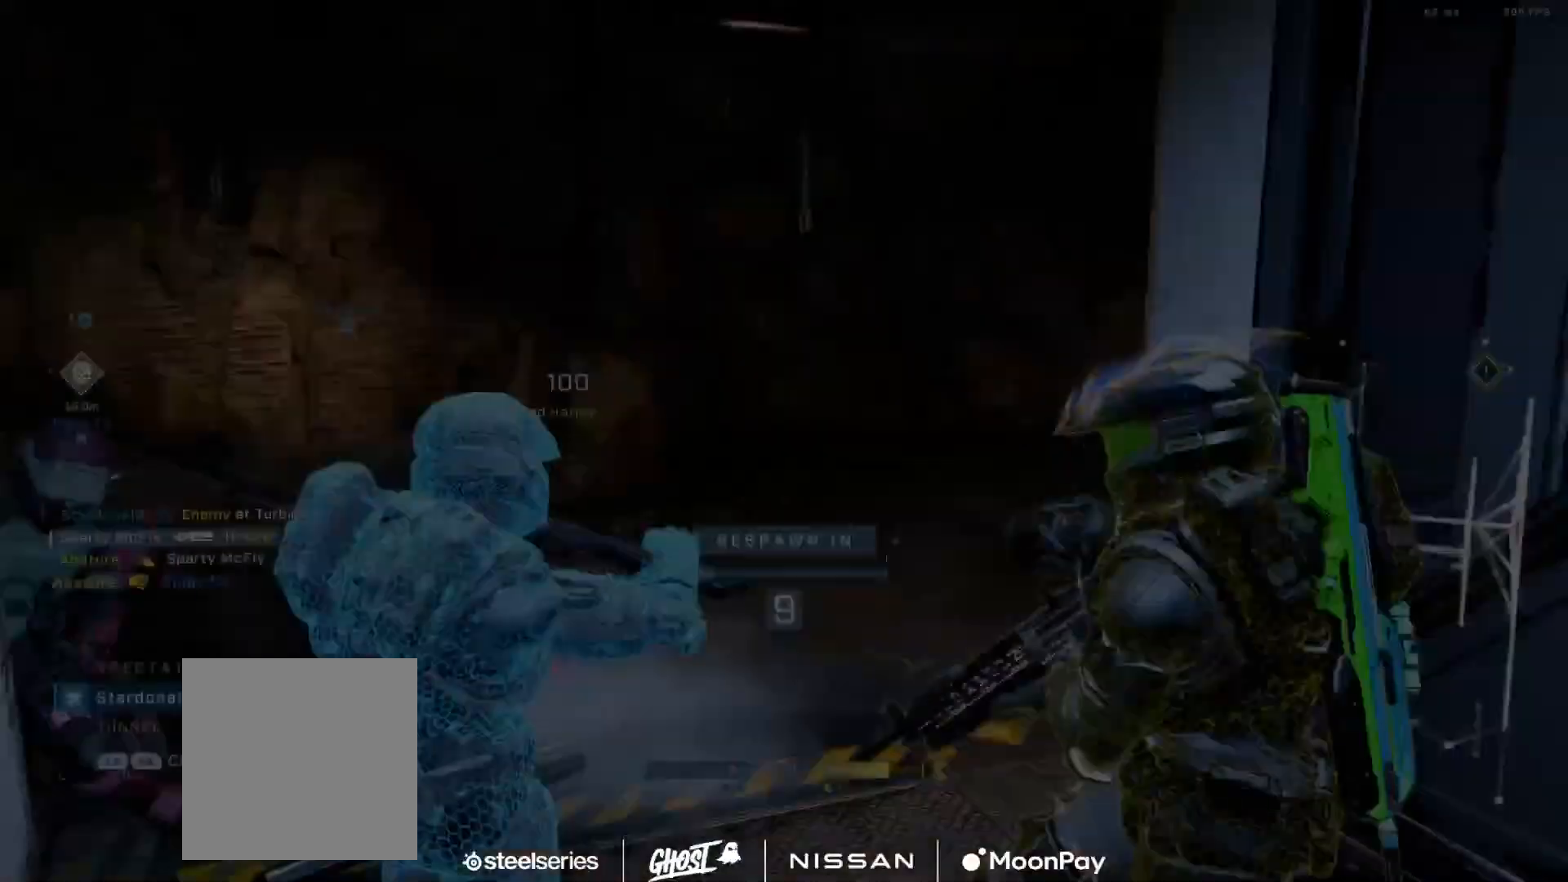
{"buttons": [], "left_stick": "center", "right_stick": "center", "events": [[116, "R1", "up"]]}
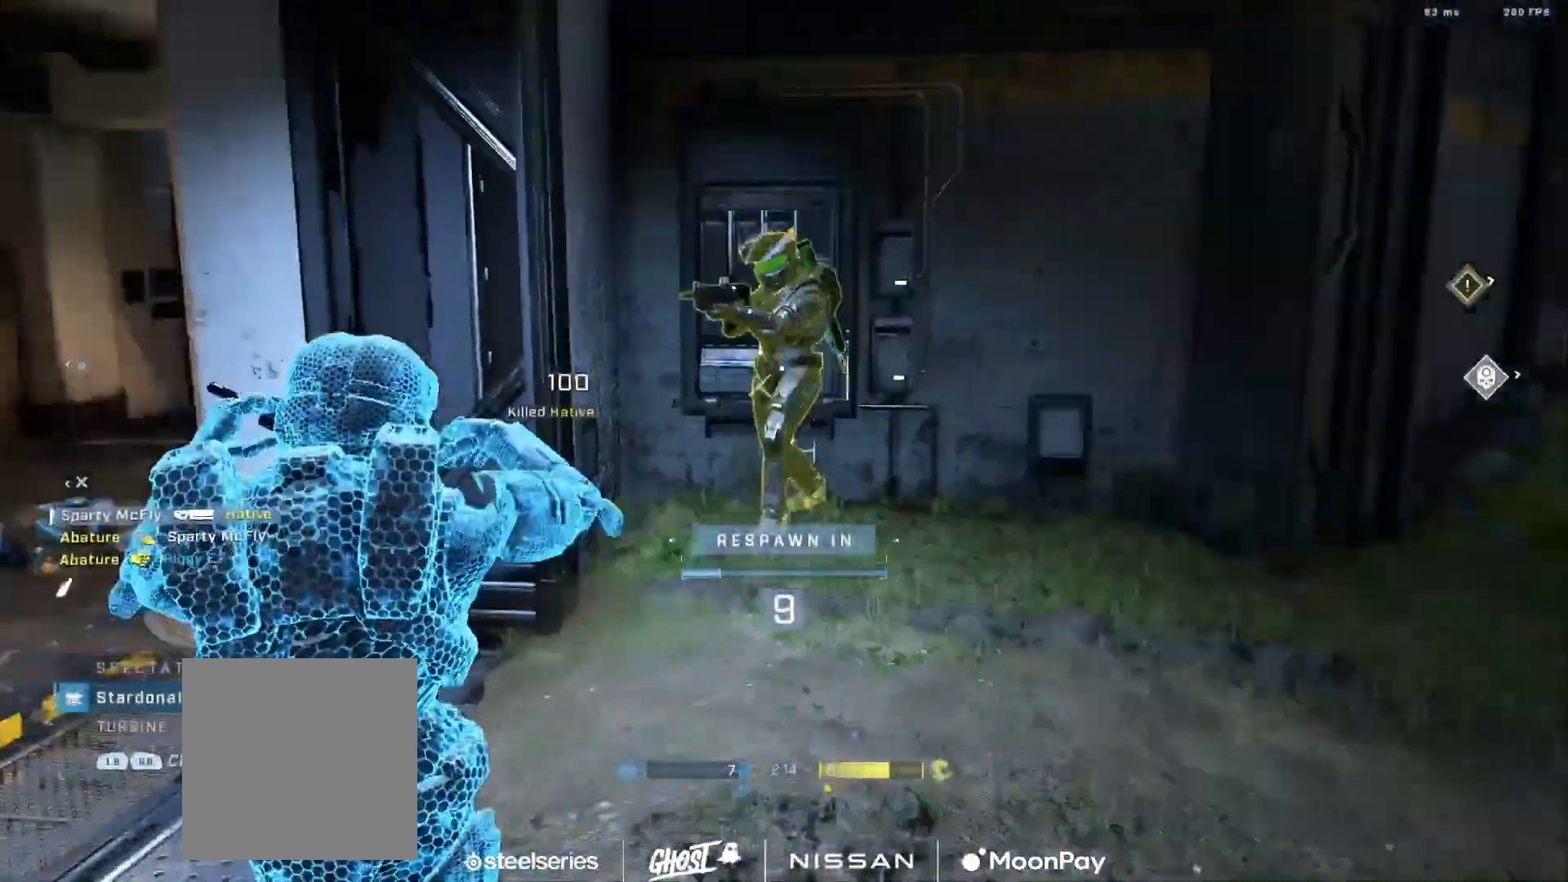
{"buttons": [], "left_stick": "center", "right_stick": "center", "events": []}
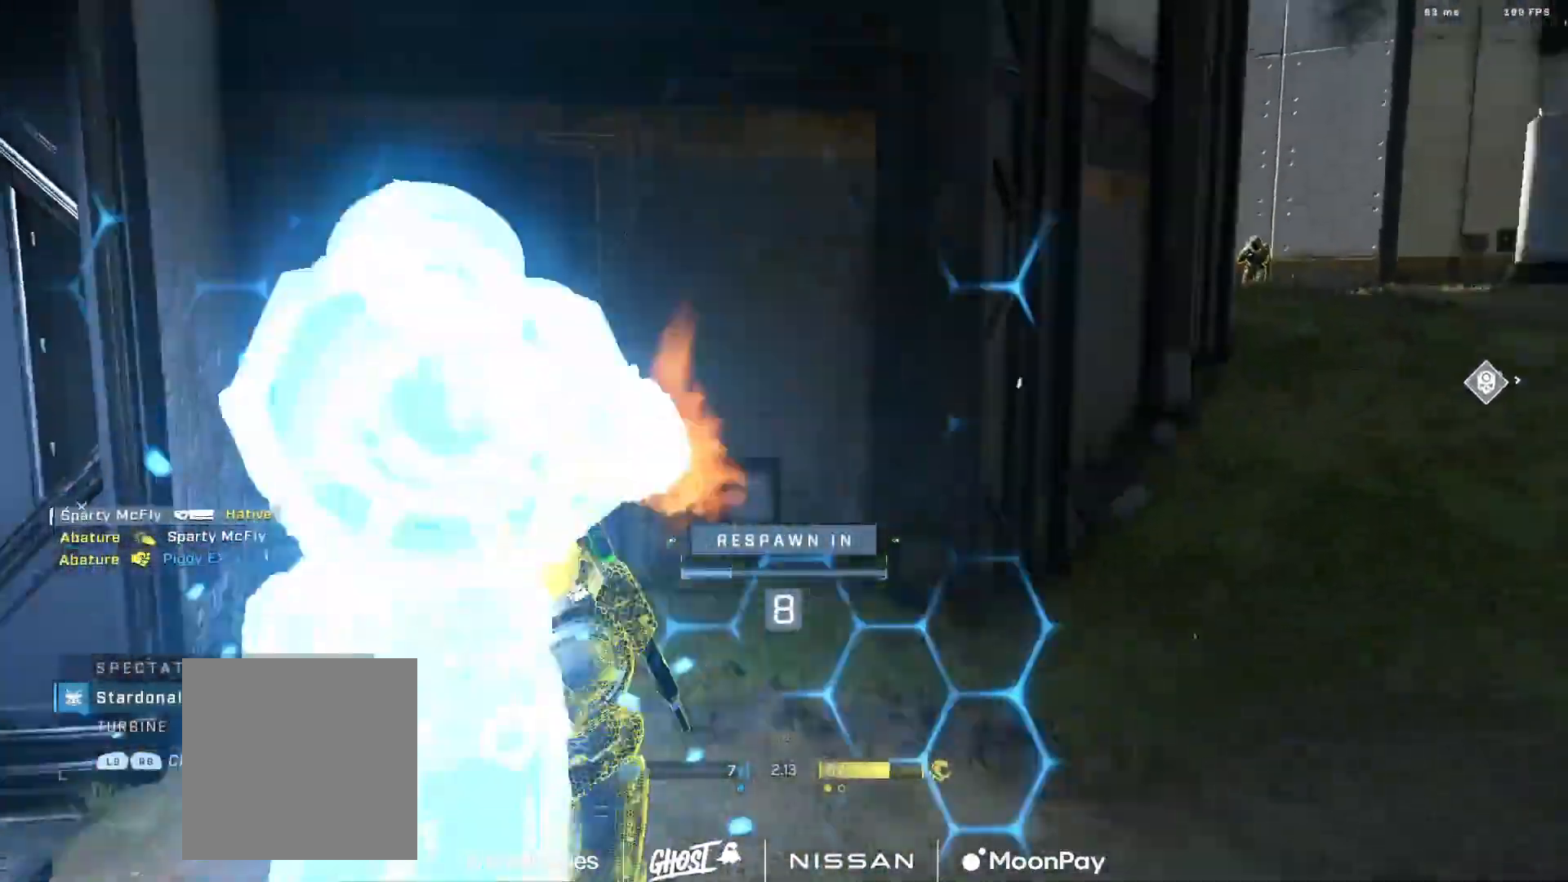
{"buttons": [], "left_stick": "center", "right_stick": "center", "events": []}
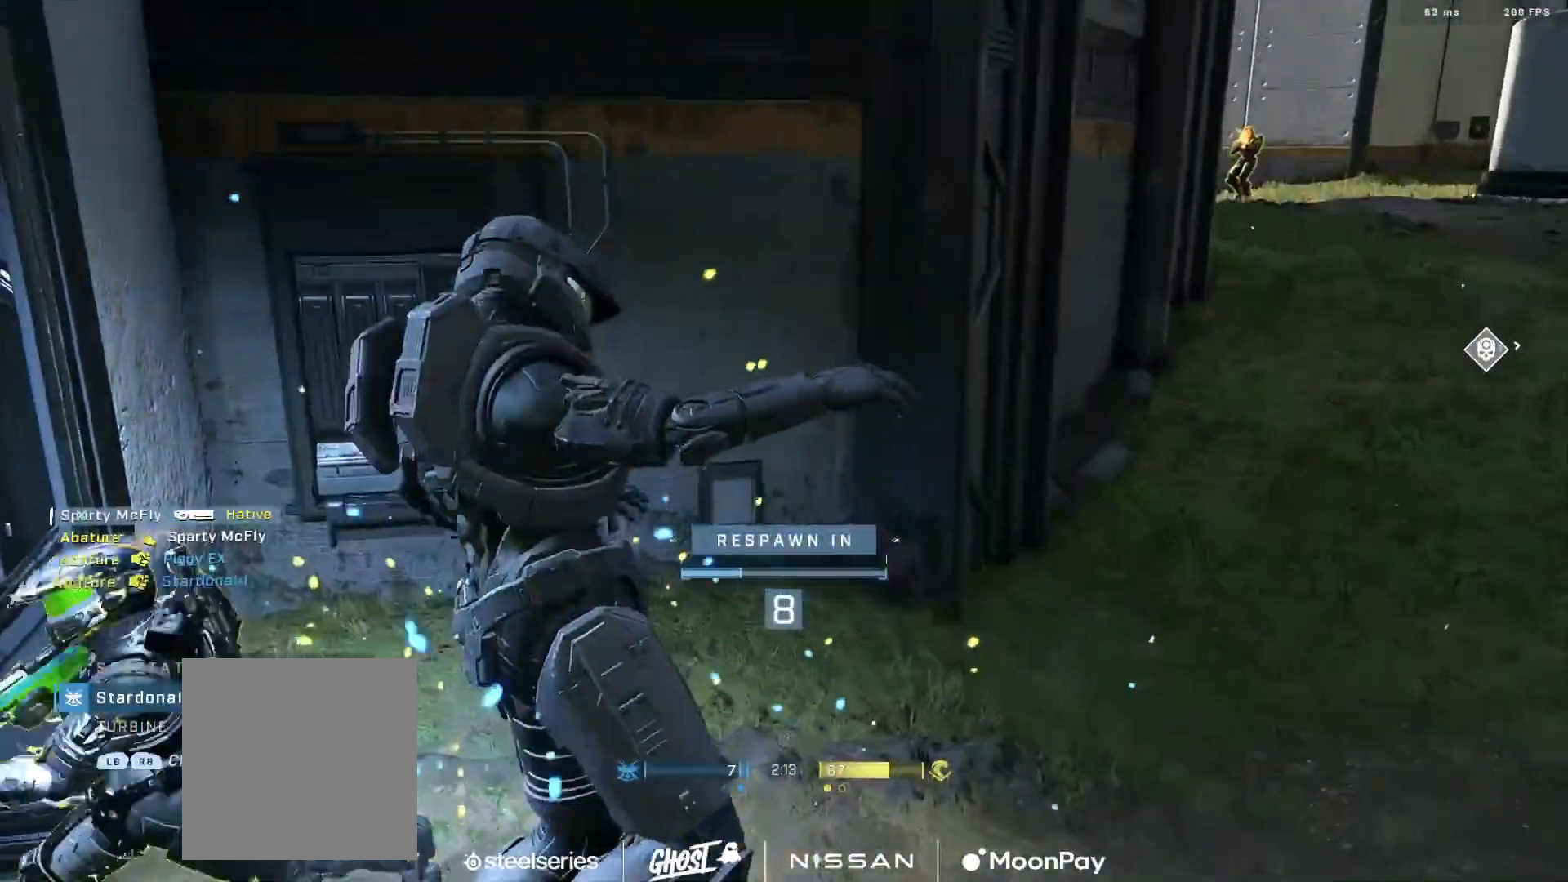
{"buttons": [], "left_stick": "center", "right_stick": "center", "events": [[33, "R1", "down"], [167, "R1", "up"]]}
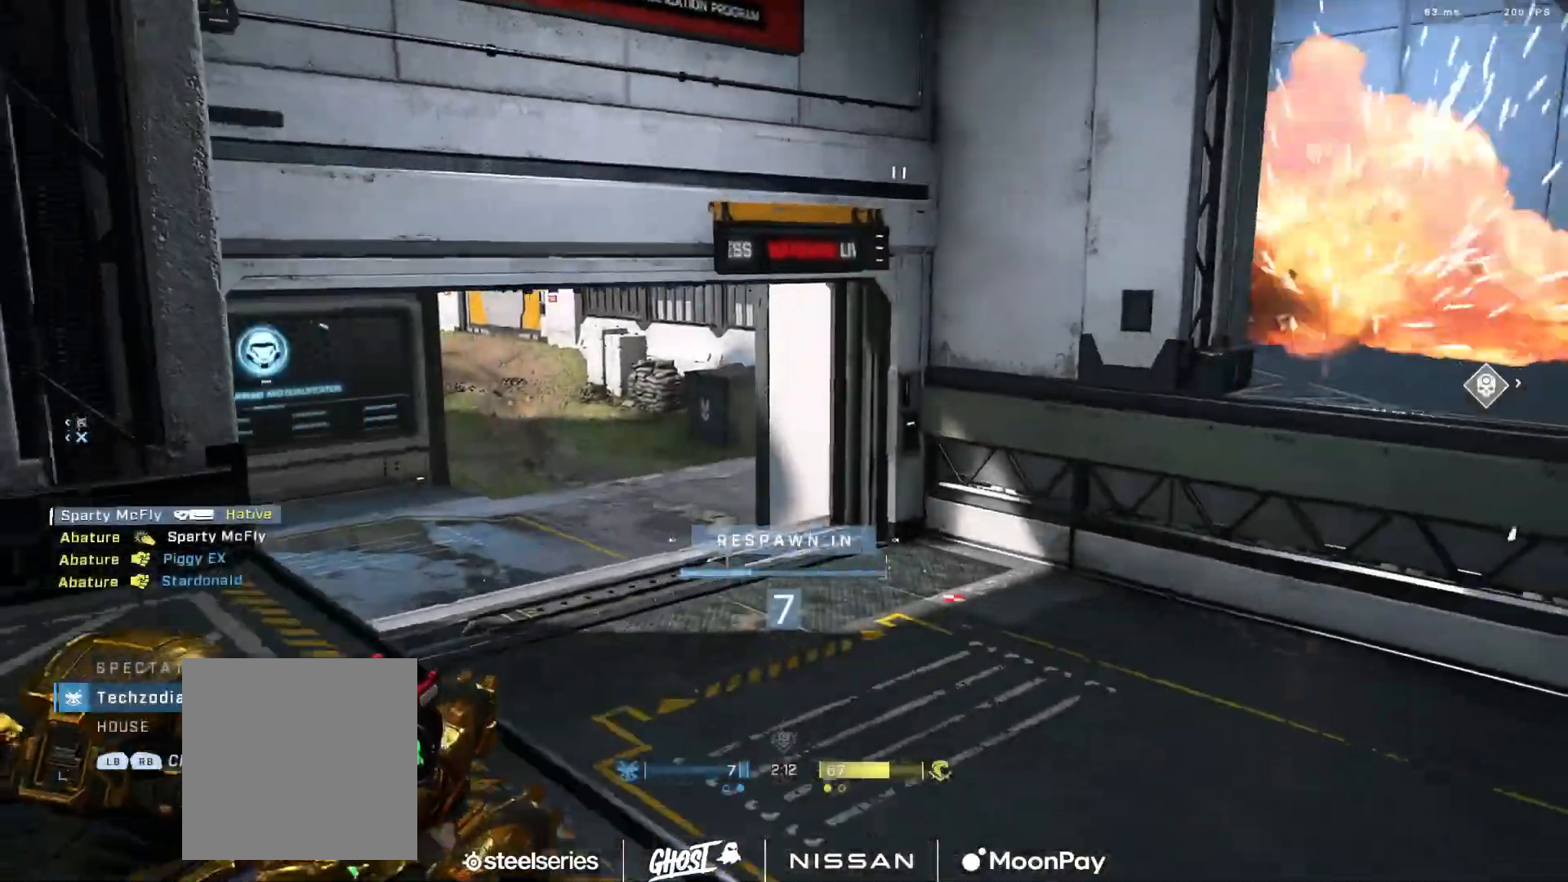
{"buttons": [], "left_stick": "center", "right_stick": "center", "events": []}